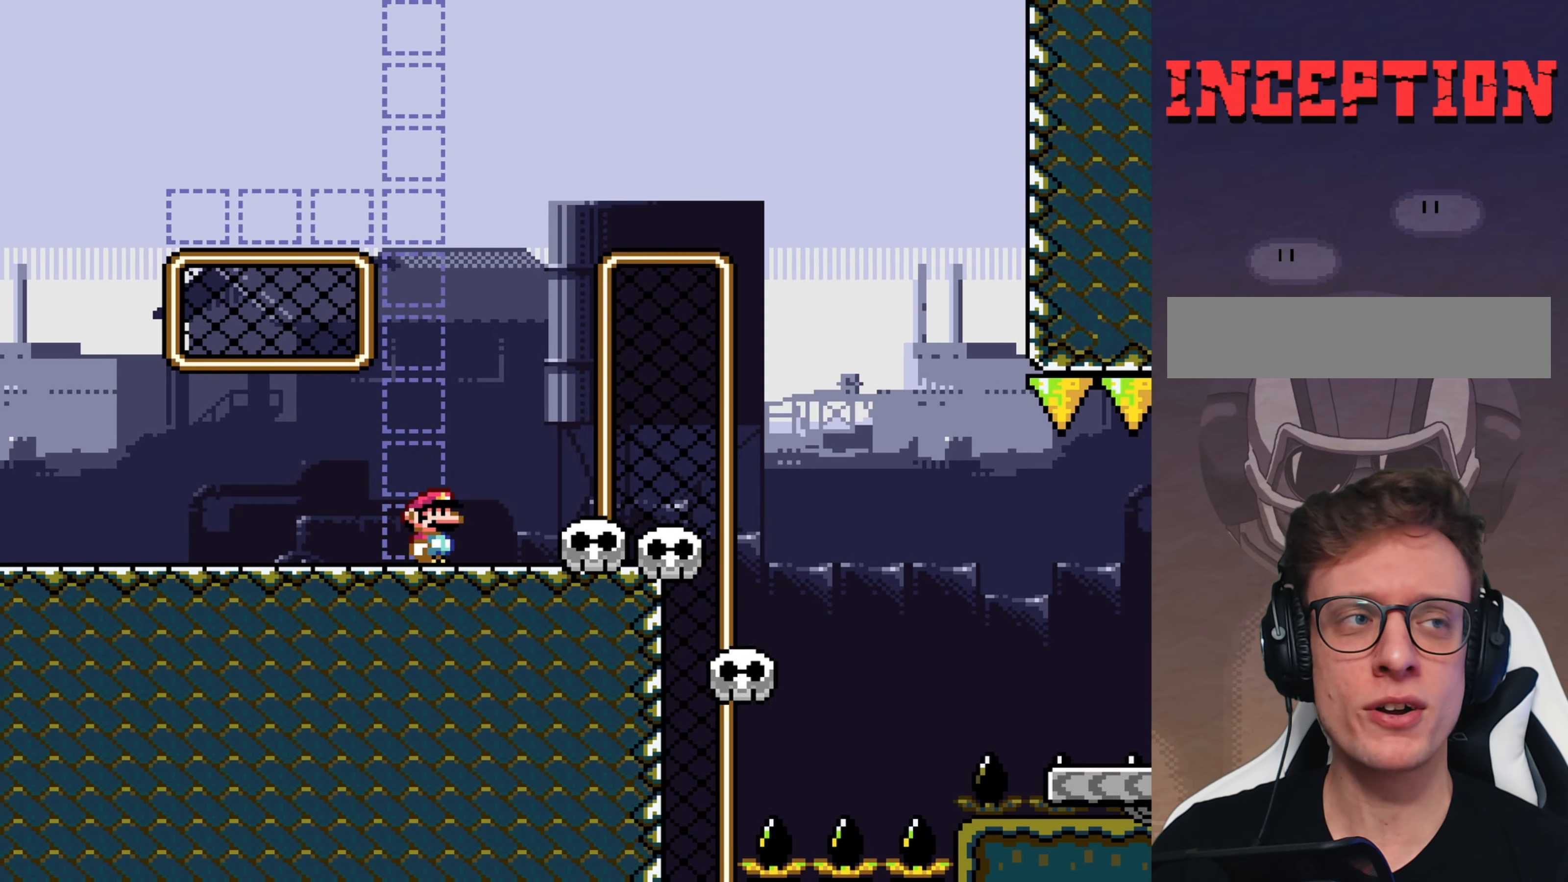
Gameplay with a controller (Nintendo layout); each line is a JSON object with the inputs held at the frame after it. "events" lists button and stick changes between this image and that frame as [ms after this image, input, new state], when the widget could be followed in between. Not read: L3 R3.
{"buttons": ["DPAD_RIGHT"], "events": [[67, "Y", "up"], [100, "DPAD_RIGHT", "down"], [217, "Y", "down"], [483, "Y", "up"]]}
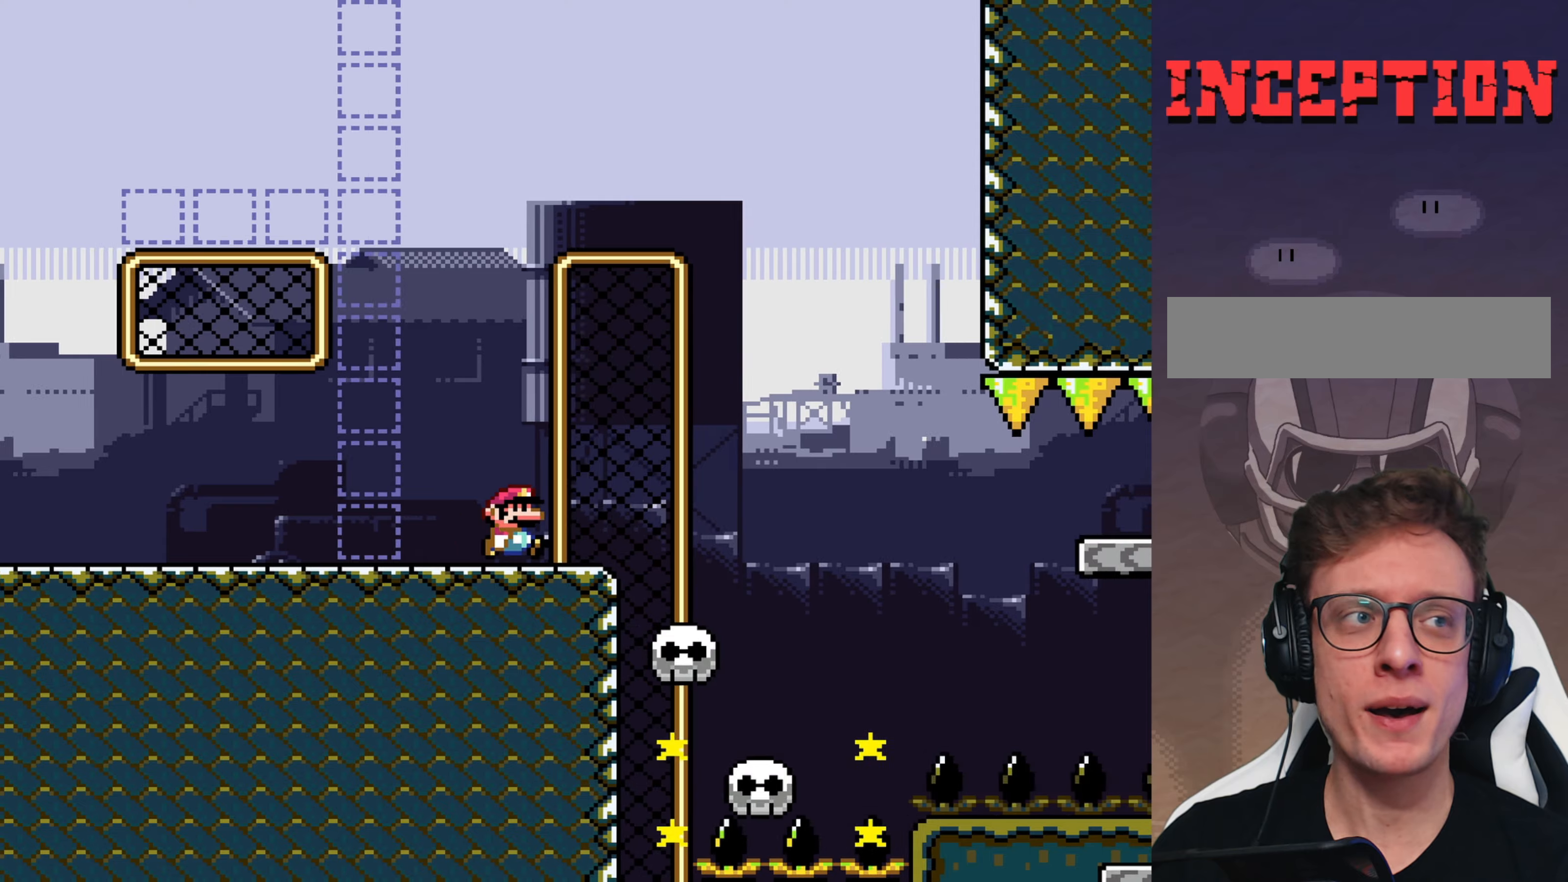
{"buttons": [], "events": [[183, "DPAD_RIGHT", "up"]]}
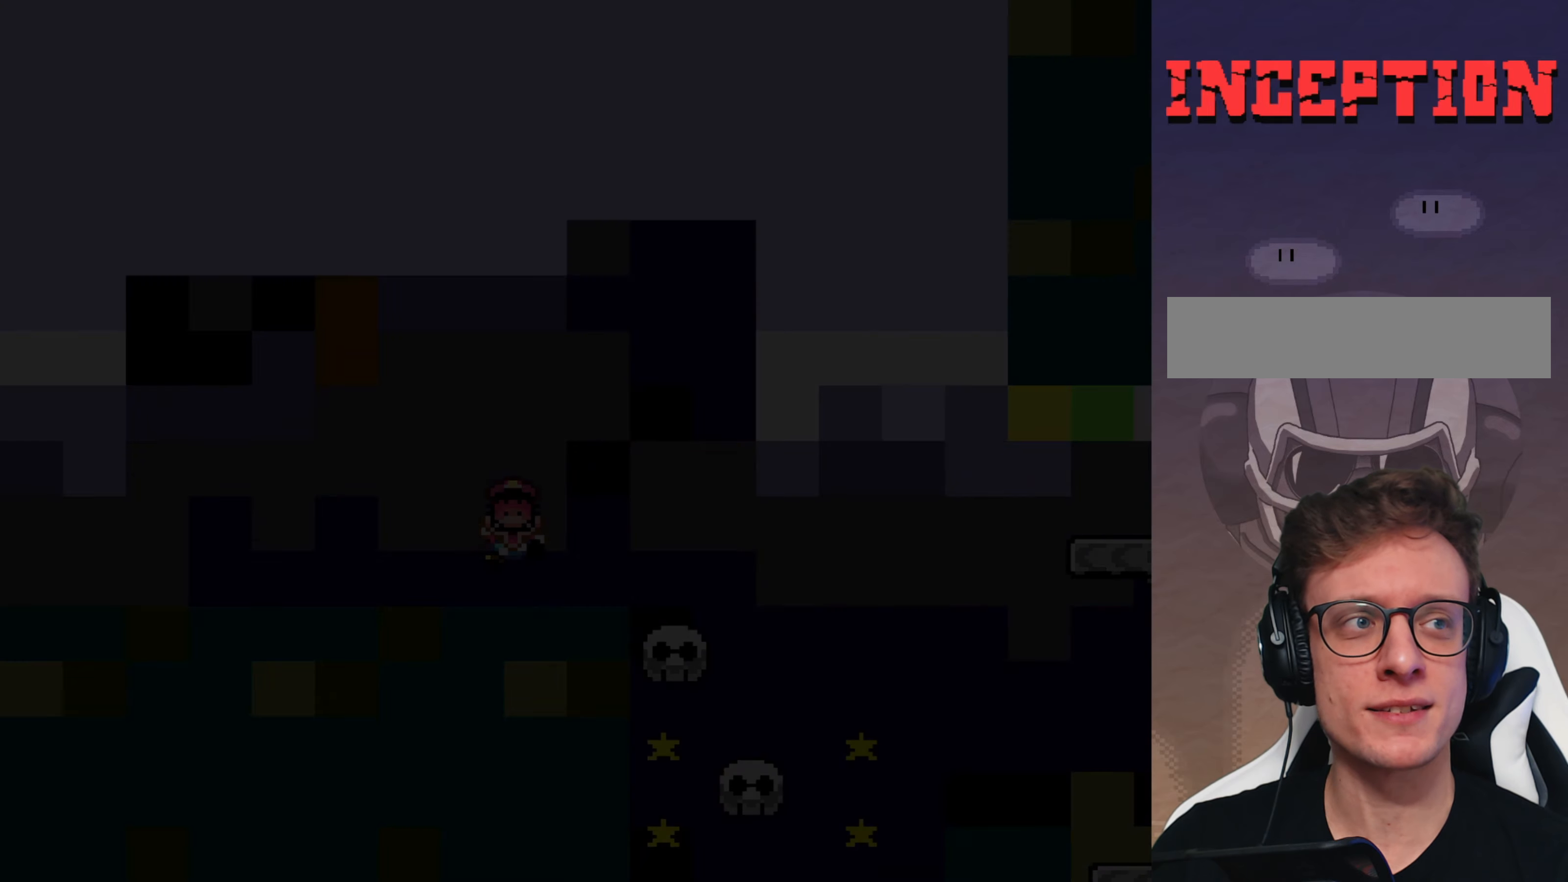
{"buttons": [], "events": [[66, "A", "down"], [133, "A", "up"]]}
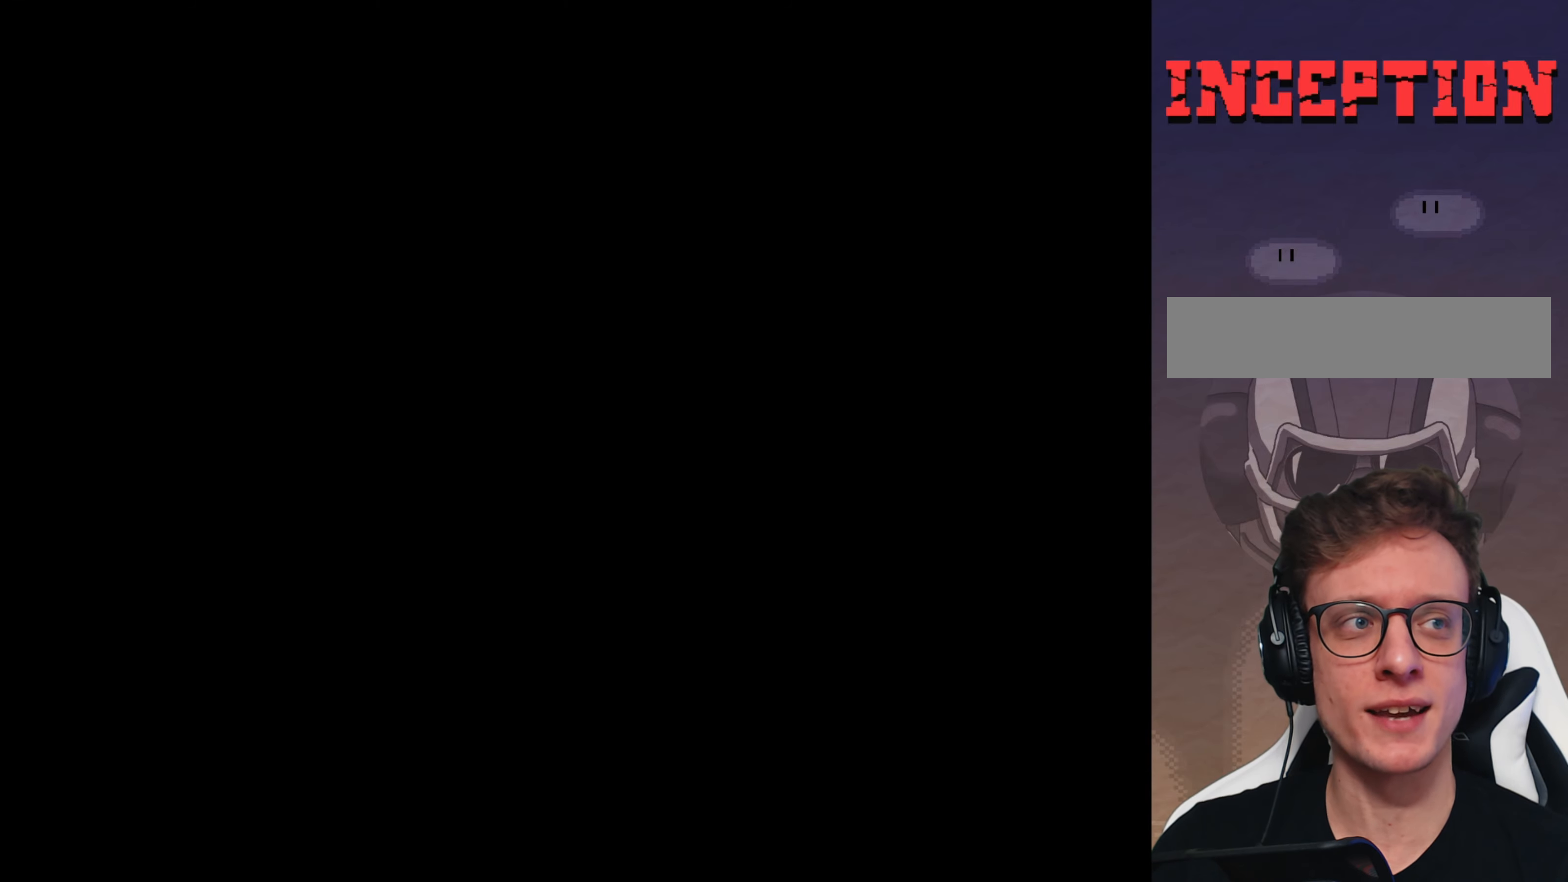
{"buttons": [], "events": []}
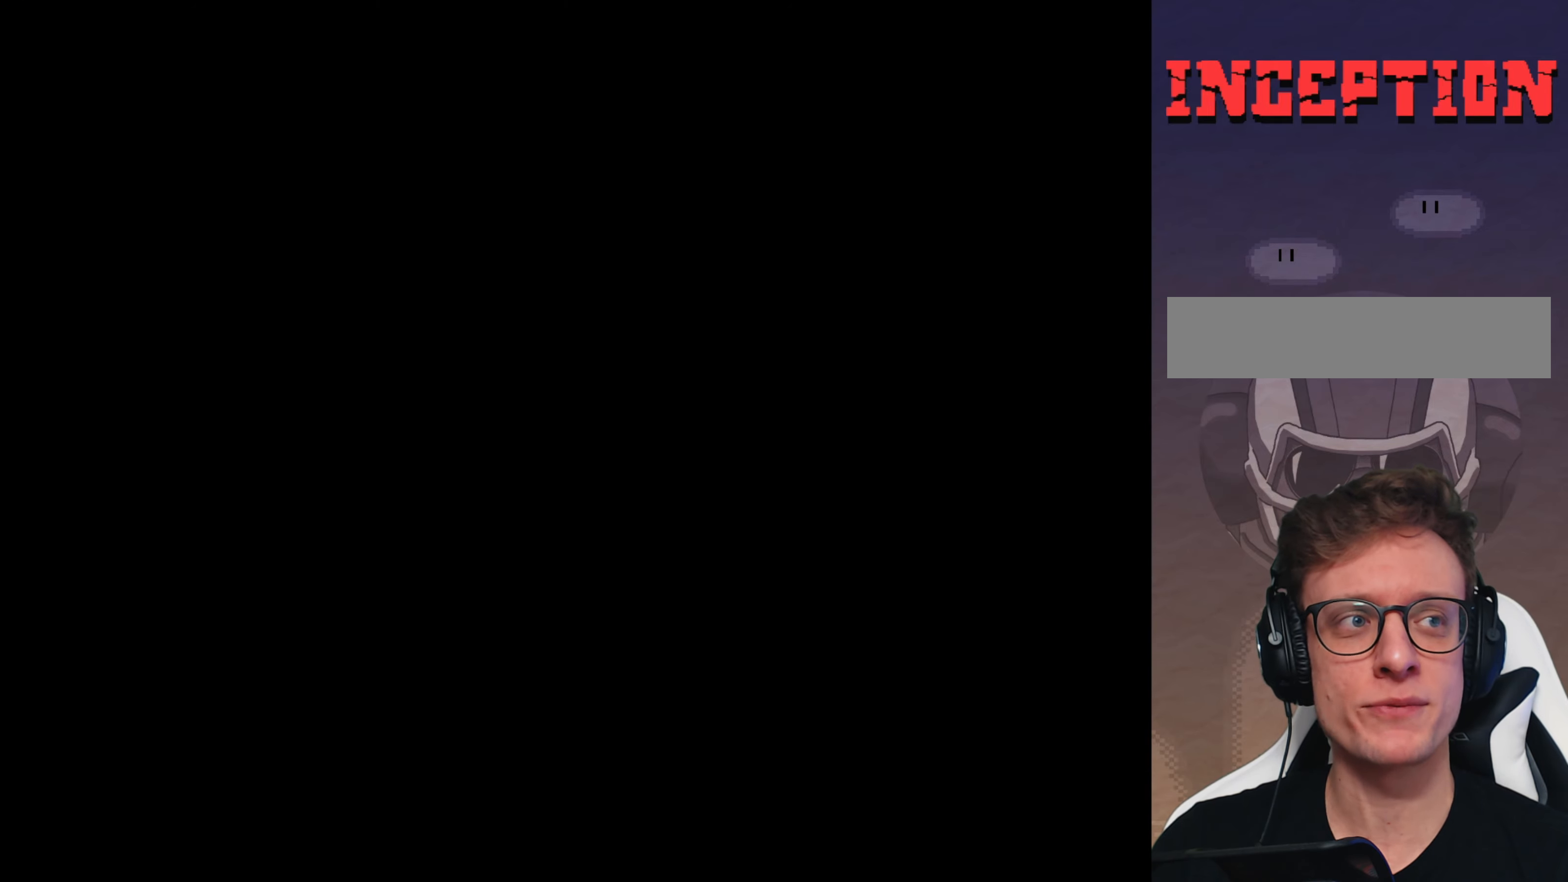
{"buttons": ["Y"], "events": [[16, "Y", "down"]]}
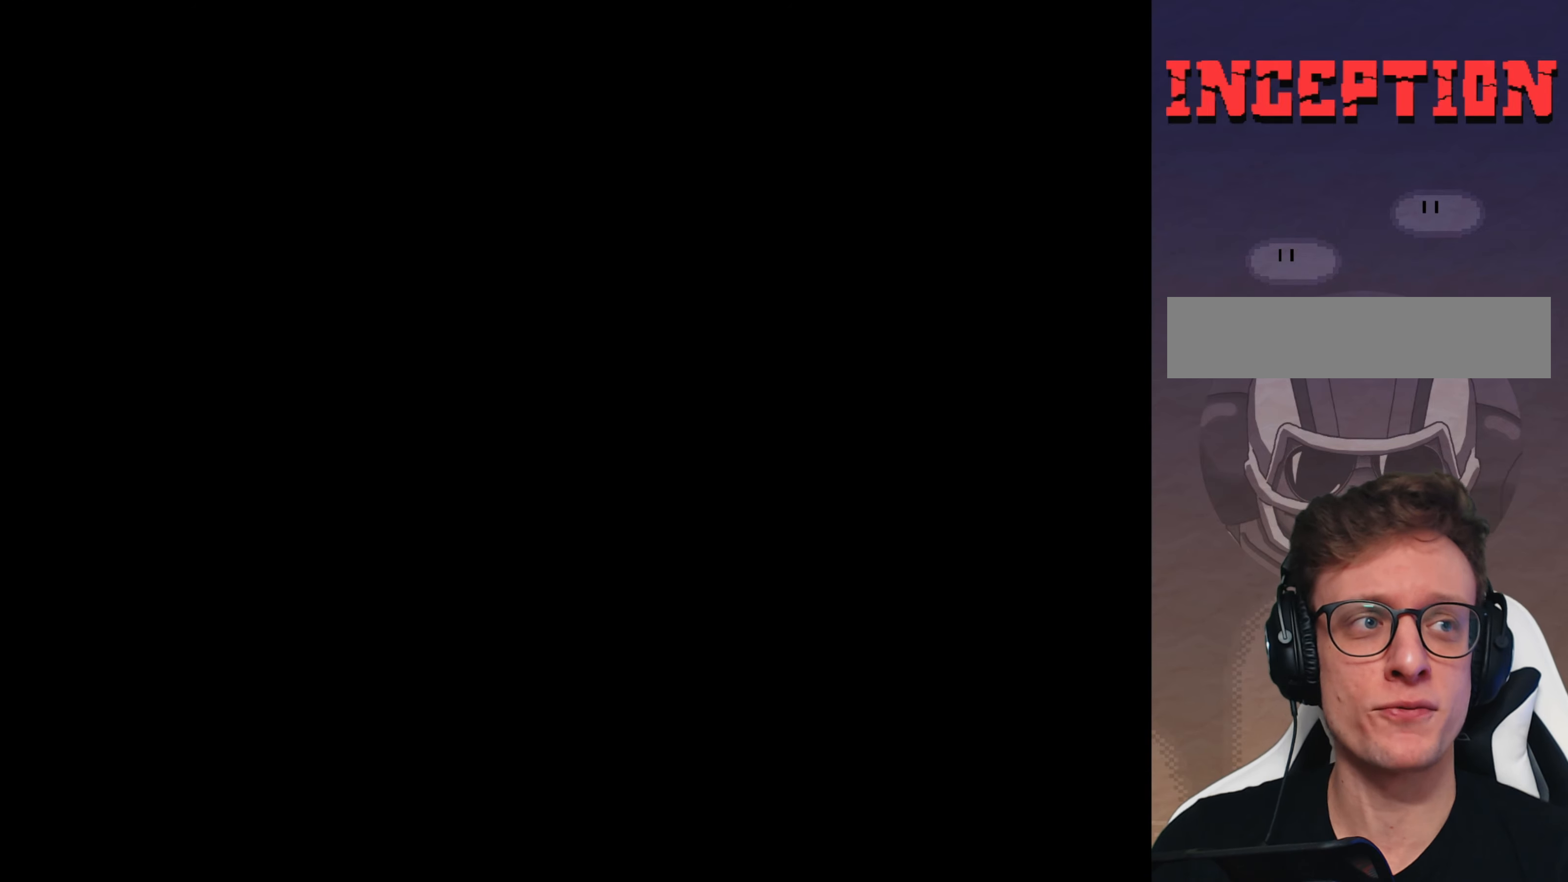
{"buttons": ["Y"], "events": []}
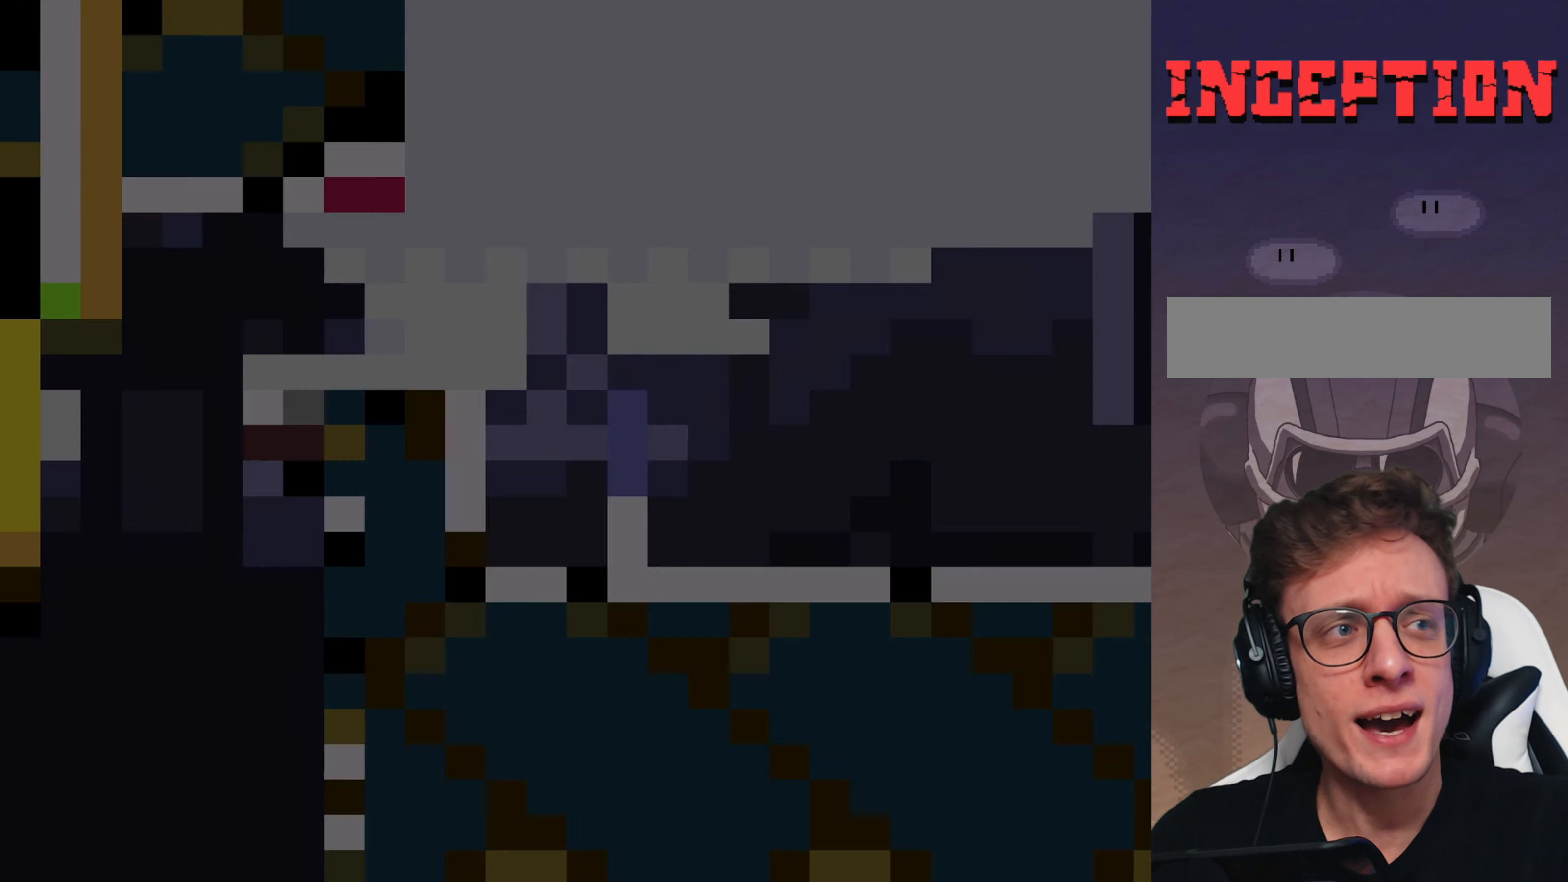
{"buttons": ["Y", "DPAD_RIGHT"], "events": [[333, "DPAD_RIGHT", "down"]]}
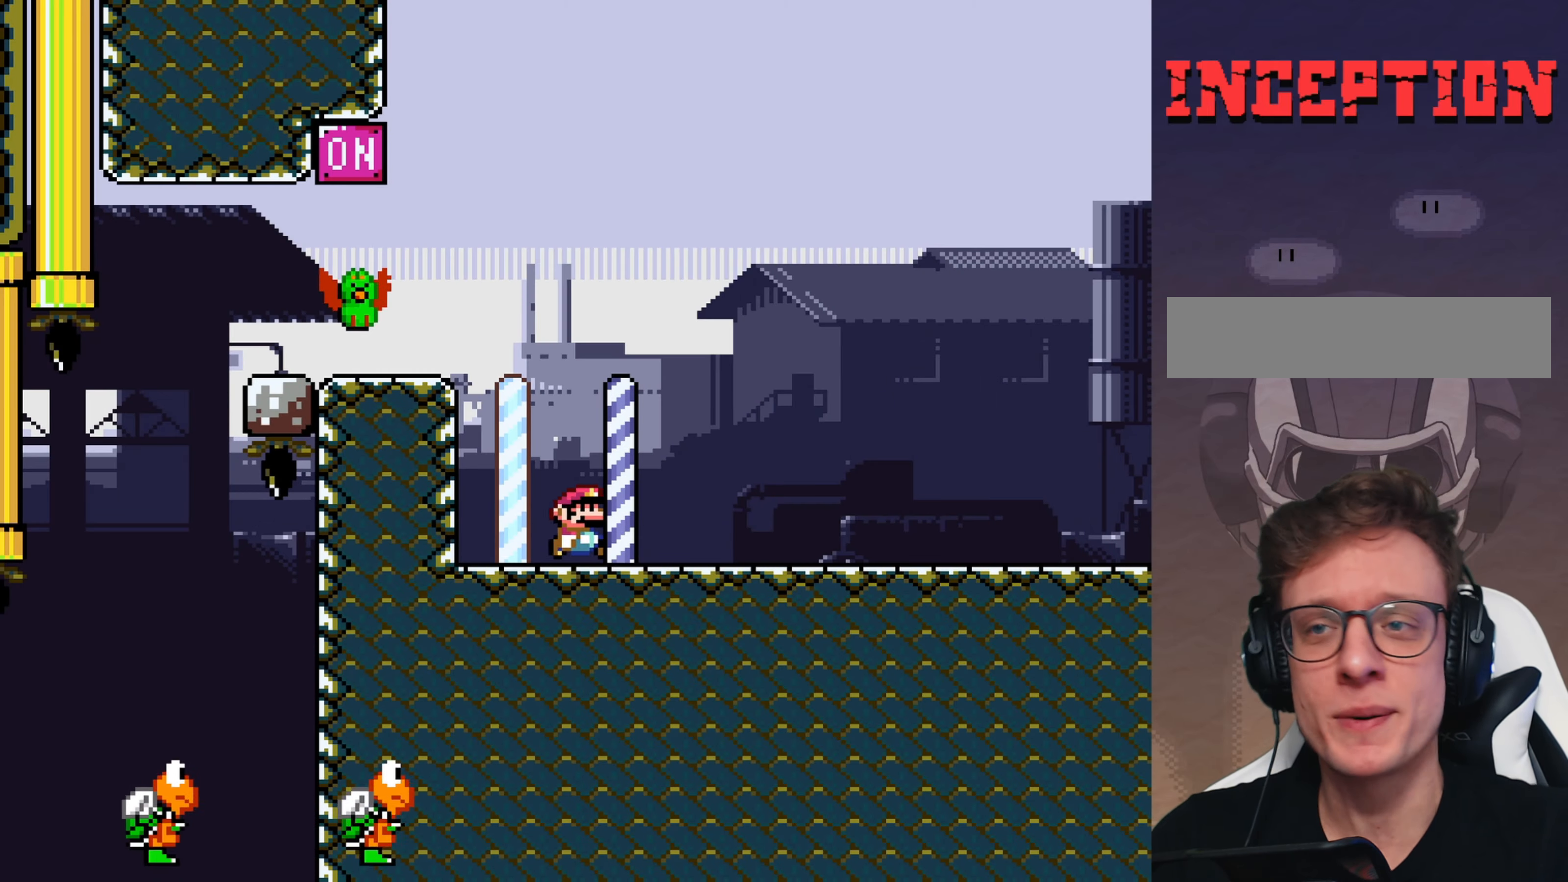
{"buttons": ["Y", "DPAD_RIGHT"], "events": []}
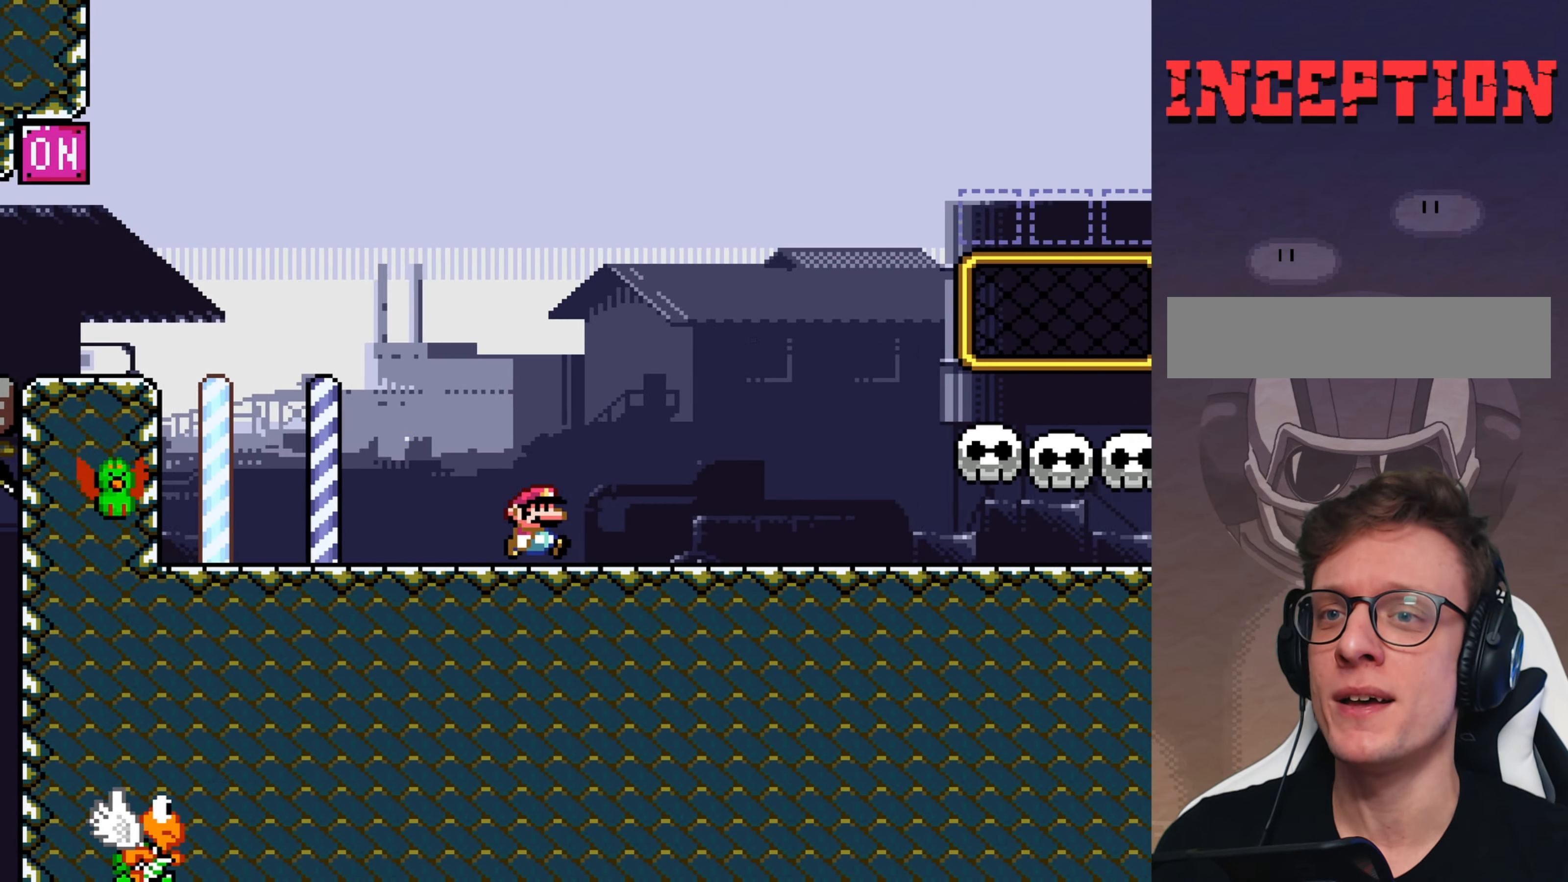
{"buttons": ["Y", "DPAD_LEFT"], "events": [[250, "DPAD_RIGHT", "up"], [433, "DPAD_LEFT", "down"]]}
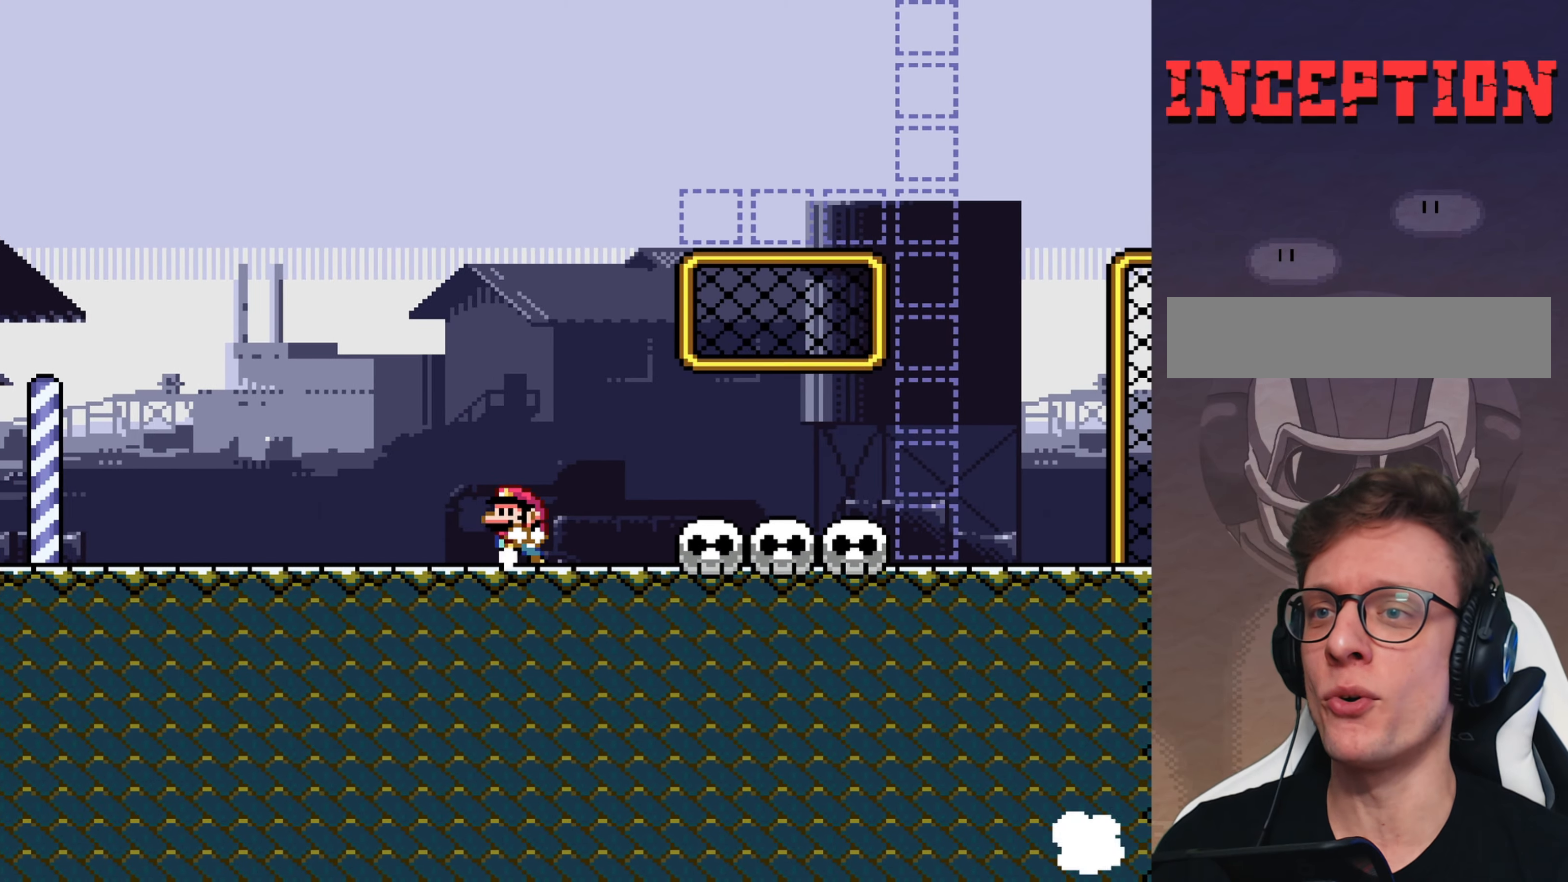
{"buttons": ["B", "Y", "DPAD_RIGHT"], "events": [[66, "DPAD_LEFT", "up"], [200, "B", "down"], [233, "DPAD_RIGHT", "down"], [266, "B", "up"], [433, "B", "down"]]}
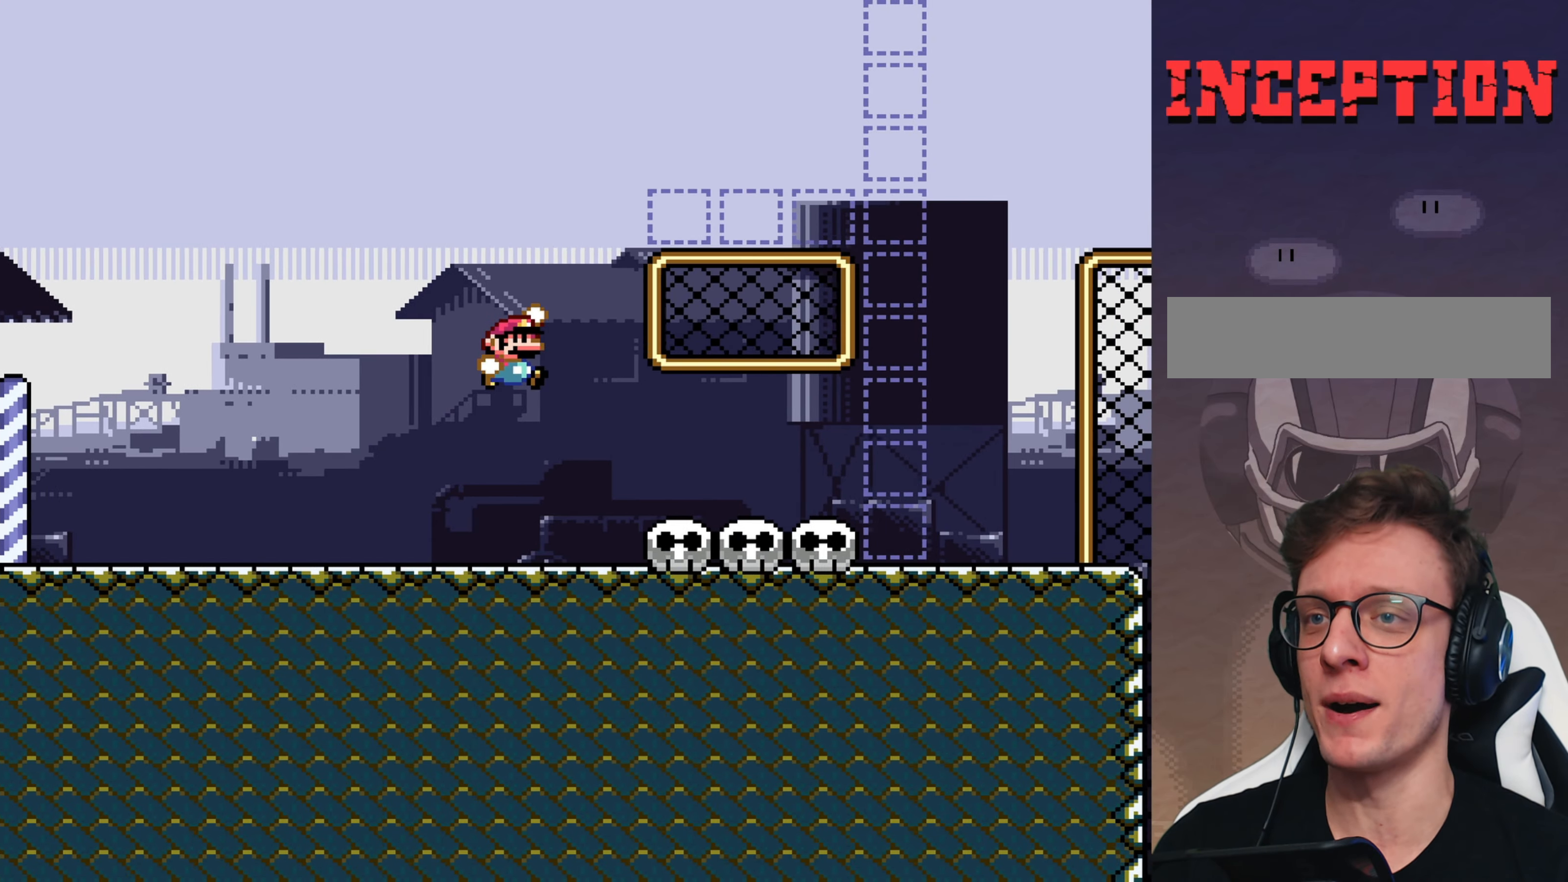
{"buttons": ["Y", "DPAD_RIGHT"], "events": [[133, "B", "up"]]}
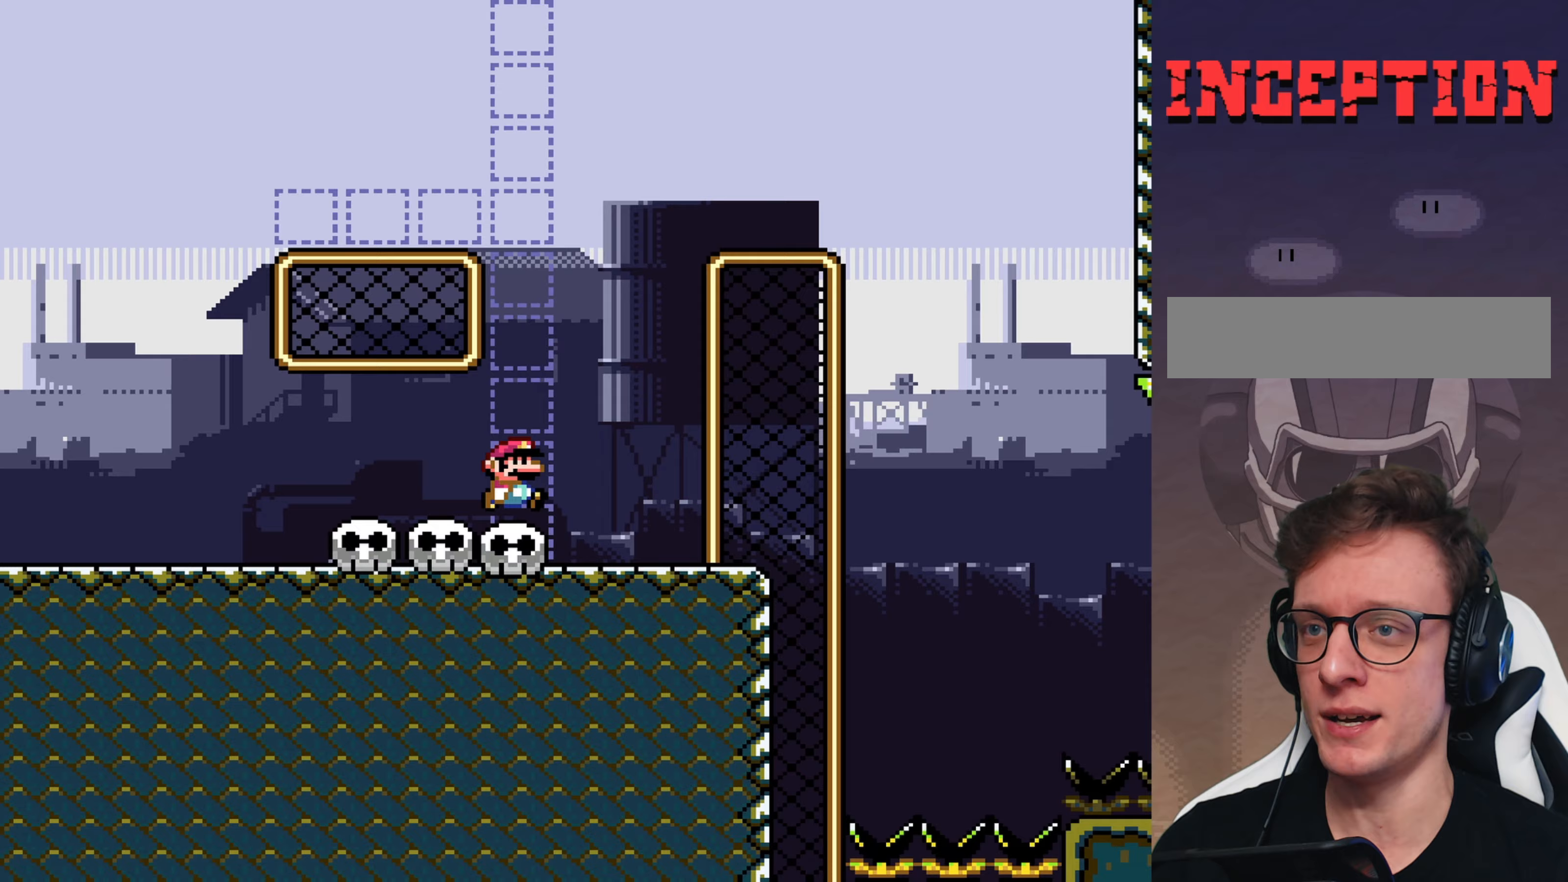
{"buttons": ["B", "Y", "DPAD_RIGHT"], "events": [[50, "B", "down"], [83, "DPAD_LEFT", "down"], [83, "DPAD_RIGHT", "up"], [183, "DPAD_LEFT", "up"], [183, "DPAD_RIGHT", "down"]]}
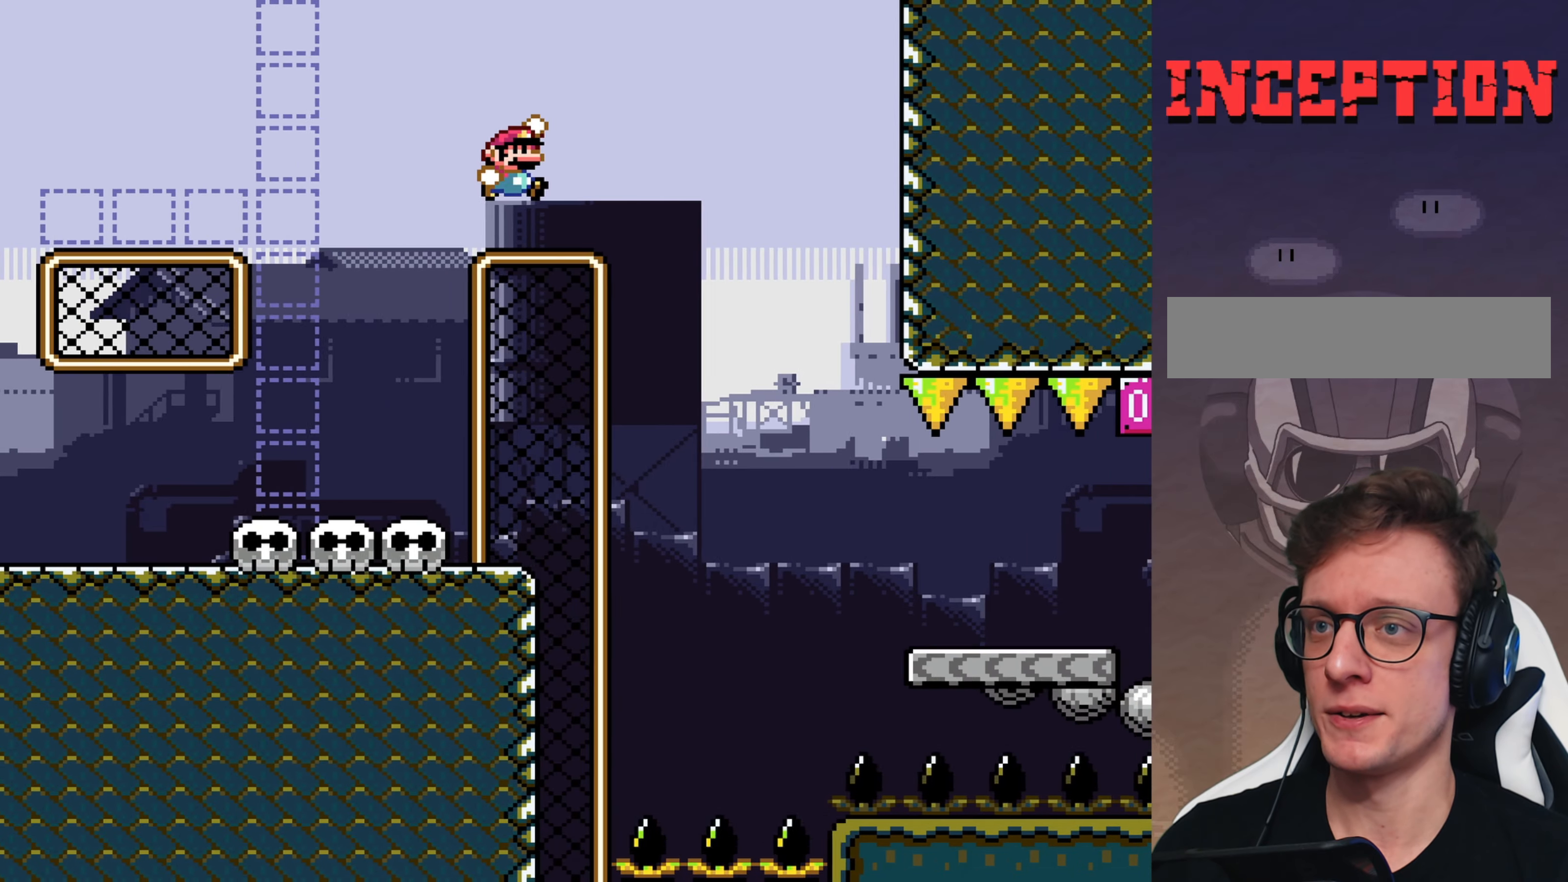
{"buttons": ["B", "Y"], "events": [[167, "DPAD_RIGHT", "up"], [200, "DPAD_LEFT", "down"], [233, "DPAD_UP", "down"], [367, "DPAD_UP", "up"], [433, "DPAD_LEFT", "up"]]}
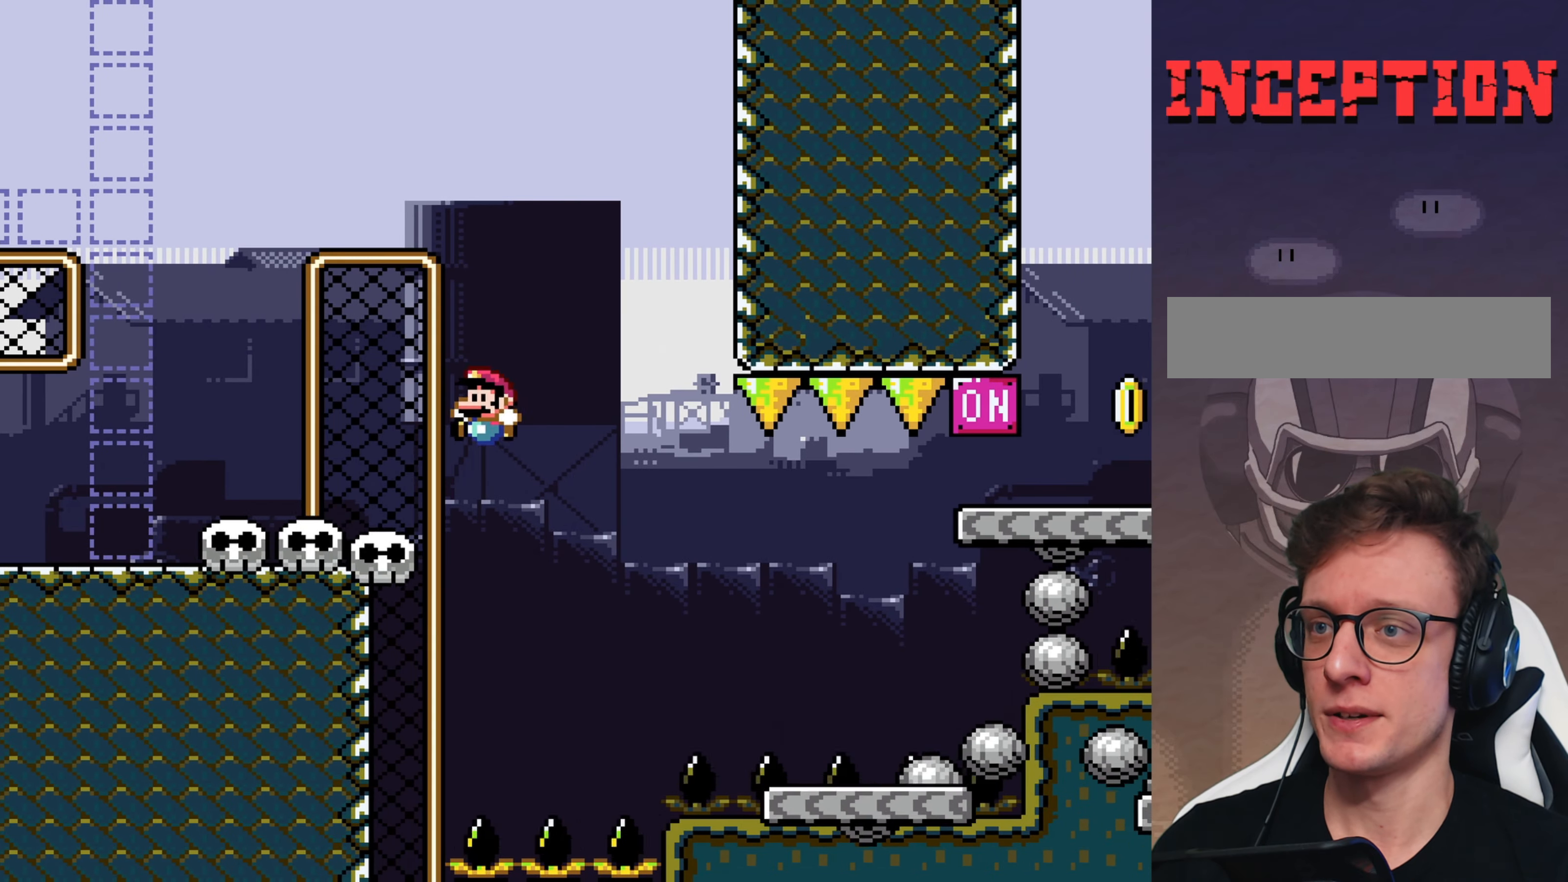
{"buttons": ["Y"], "events": [[100, "DPAD_RIGHT", "down"], [133, "B", "up"], [167, "DPAD_RIGHT", "up"]]}
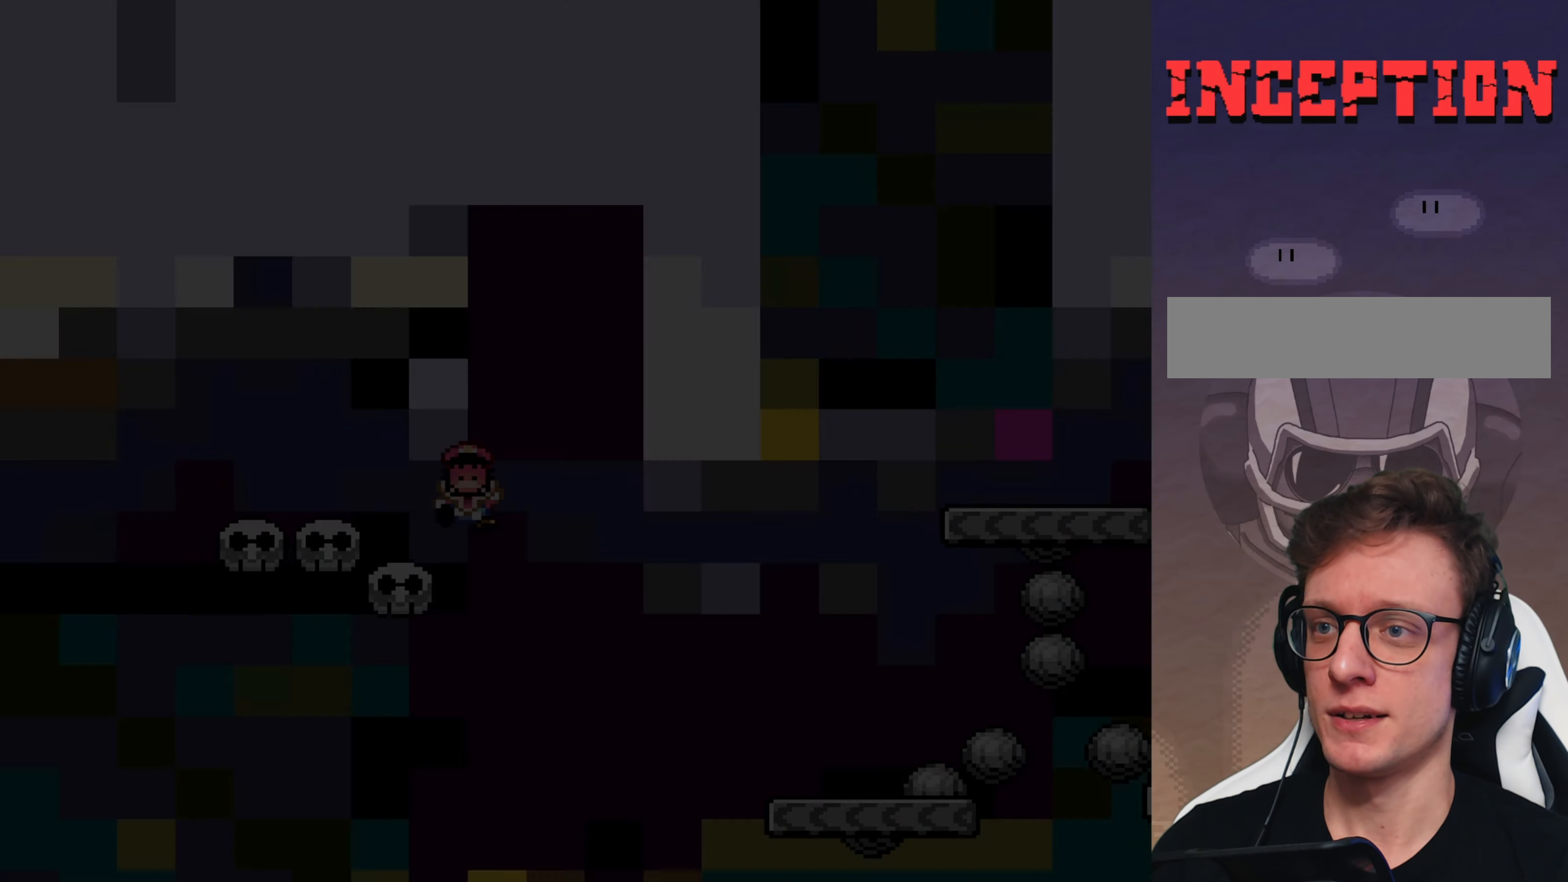
{"buttons": ["Y"], "events": [[50, "Y", "up"], [383, "Y", "down"]]}
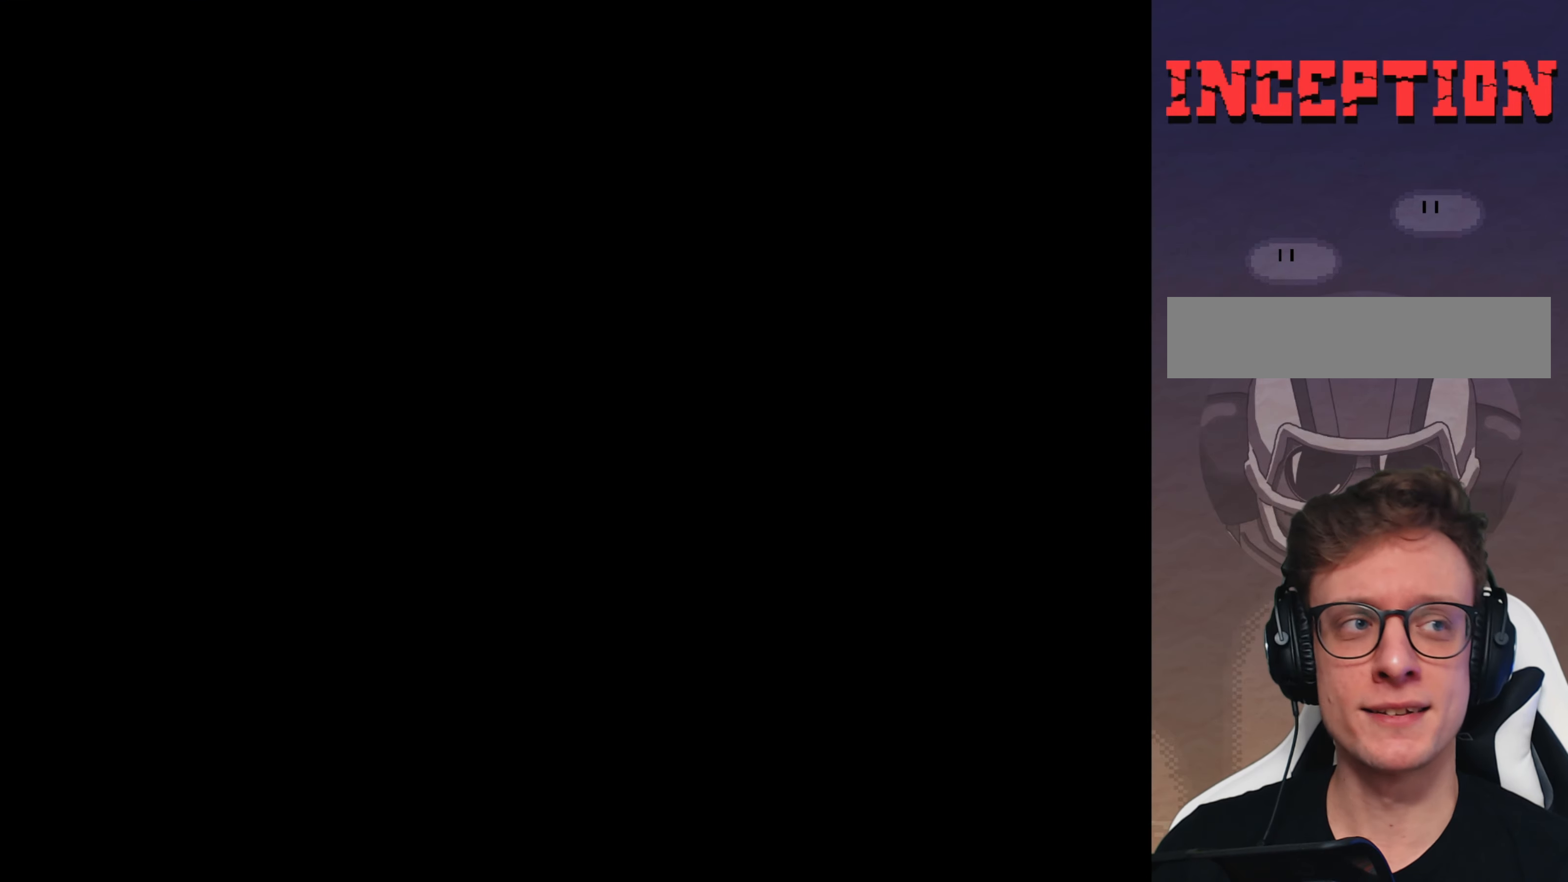
{"buttons": ["Y"], "events": []}
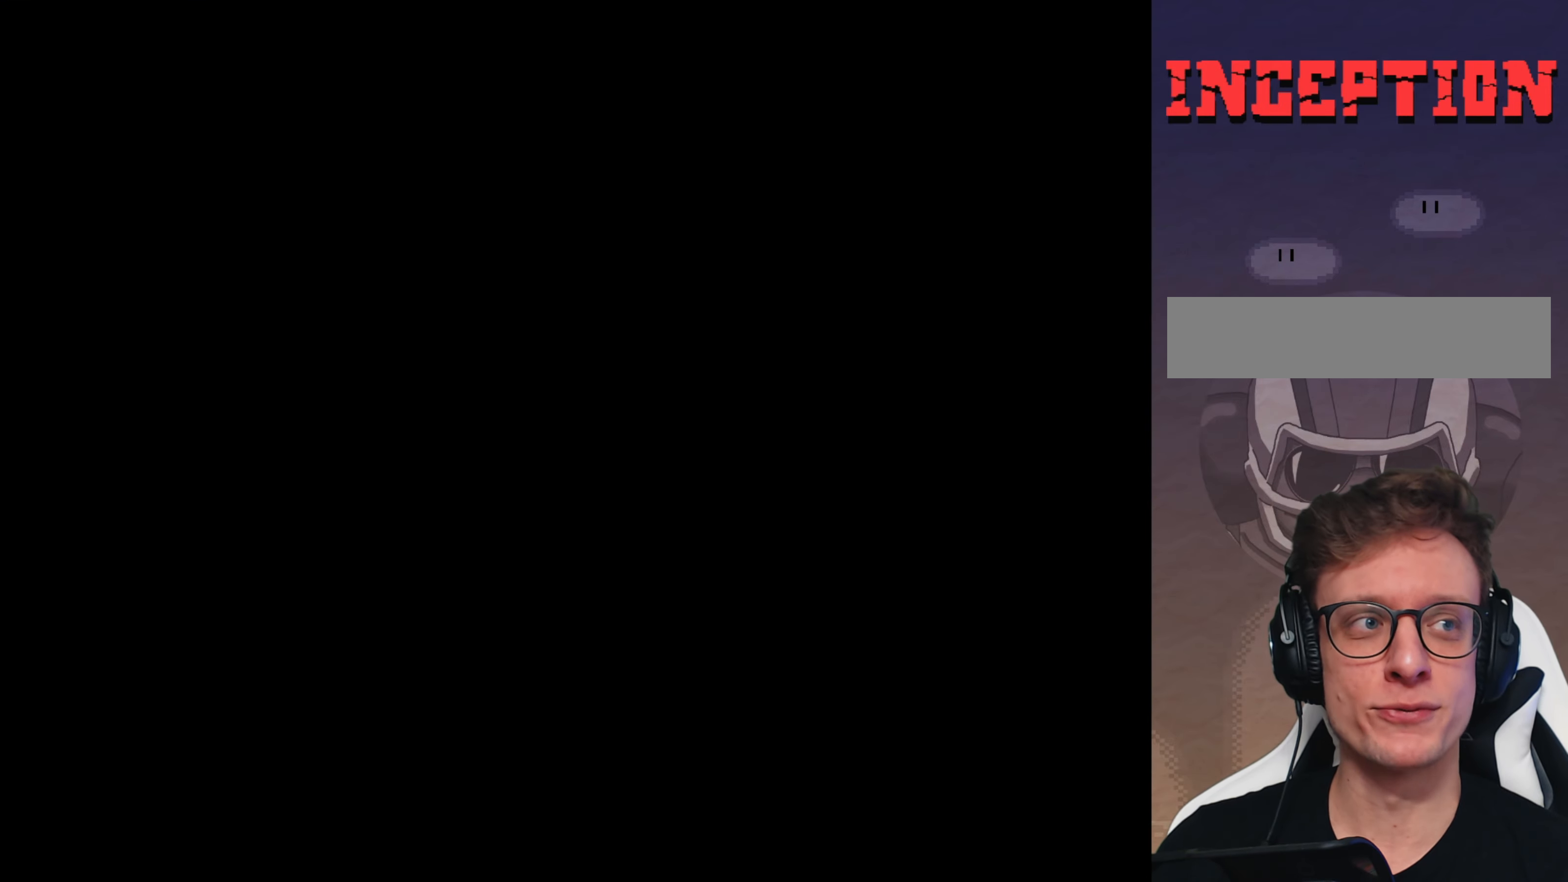
{"buttons": ["Y"], "events": []}
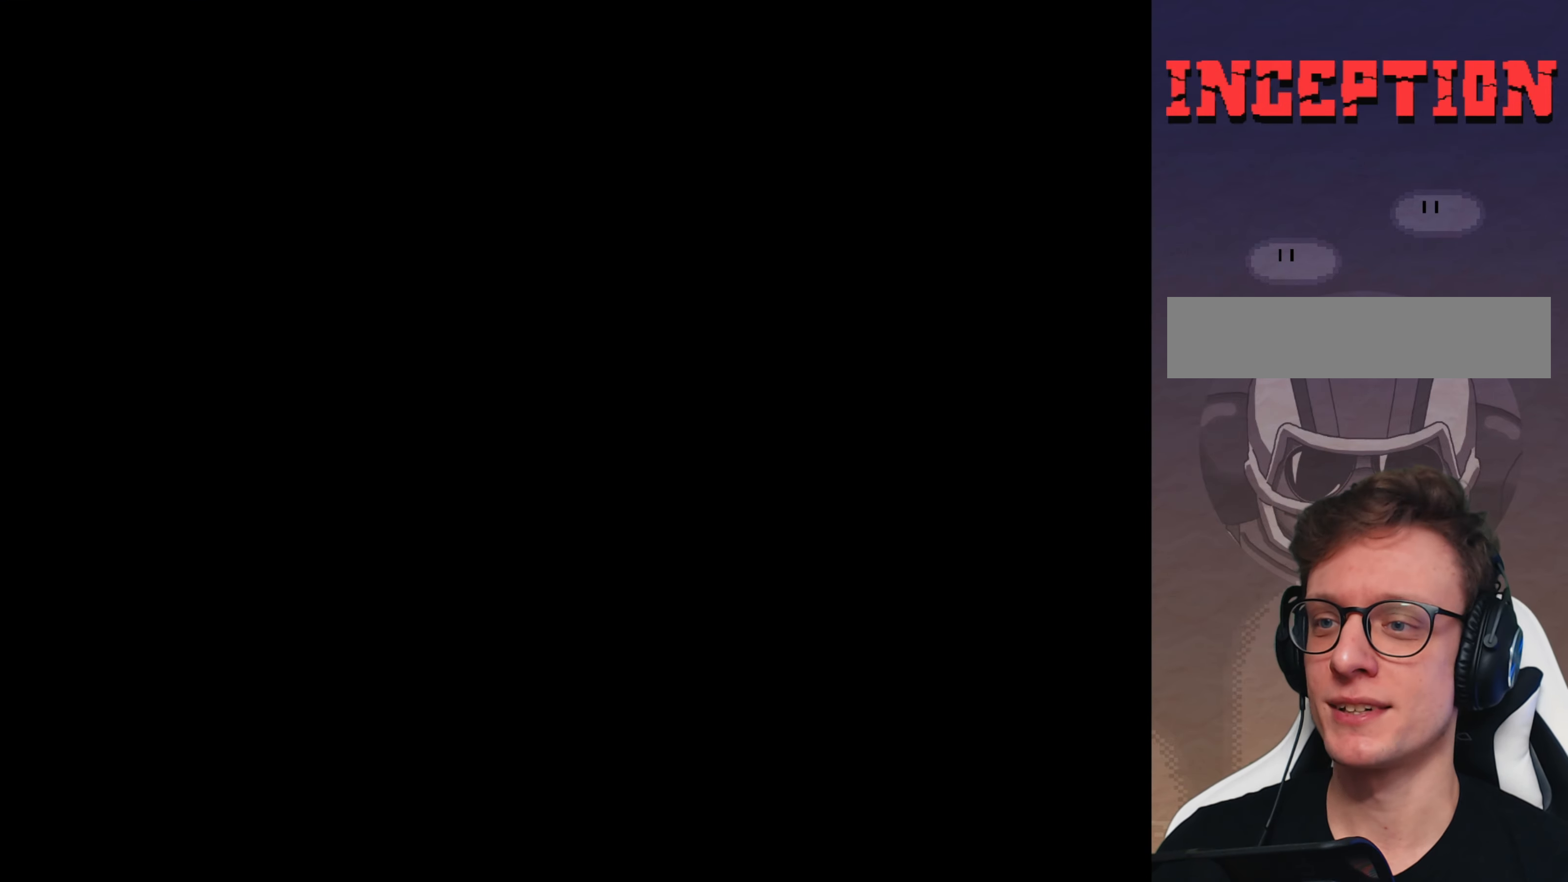
{"buttons": ["Y", "DPAD_RIGHT"], "events": [[350, "DPAD_RIGHT", "down"]]}
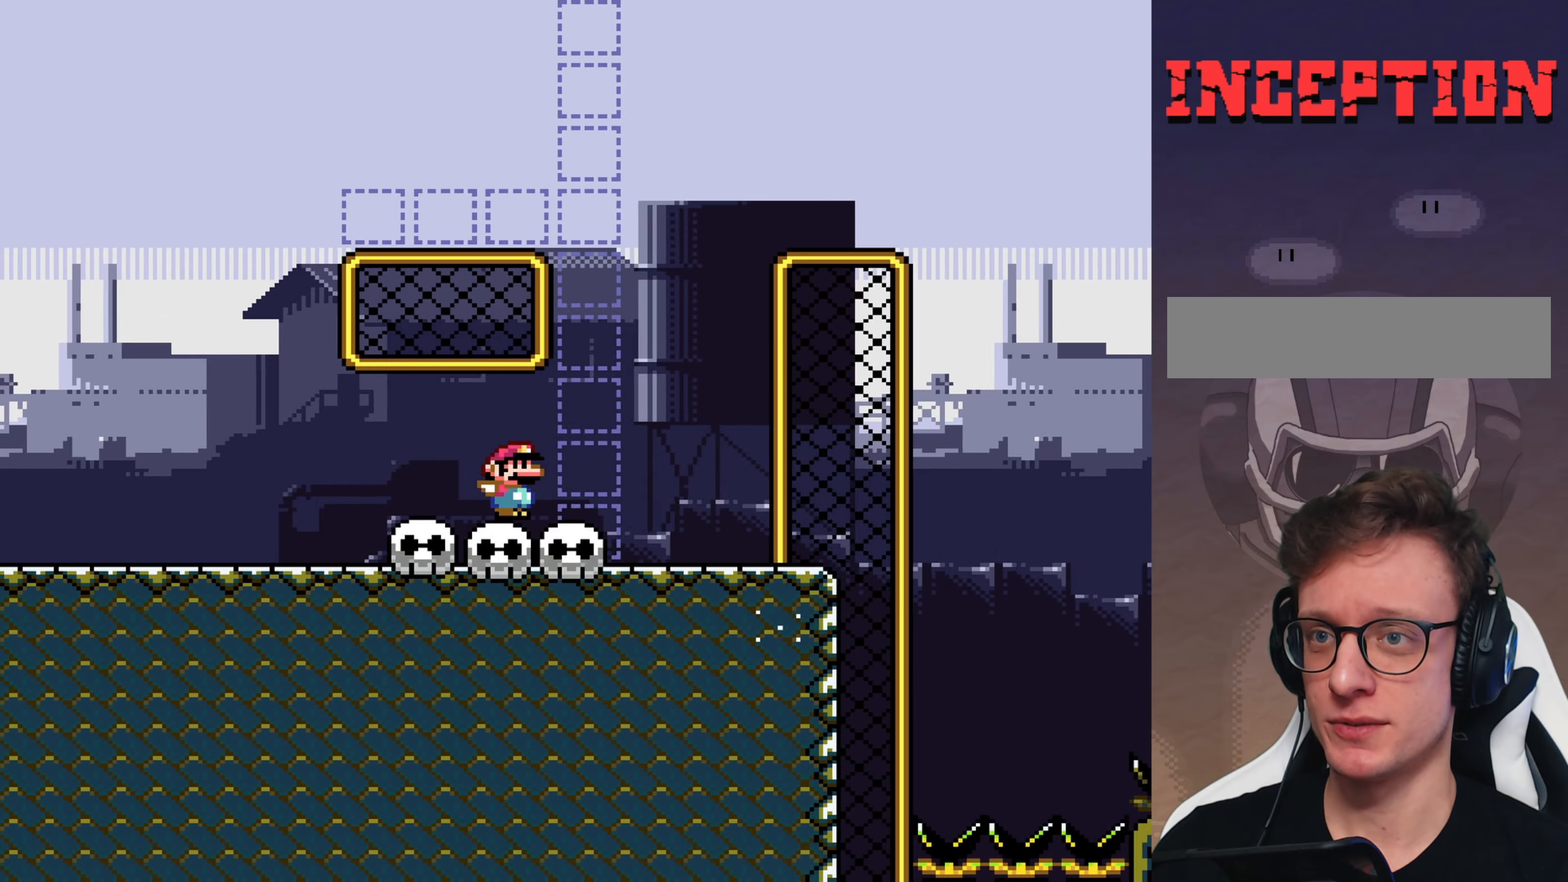
{"buttons": ["B", "Y", "DPAD_RIGHT"], "events": [[50, "B", "down"], [83, "DPAD_LEFT", "down"], [83, "DPAD_RIGHT", "up"], [83, "DPAD_UP", "down"], [183, "DPAD_LEFT", "up"], [217, "DPAD_UP", "up"], [250, "DPAD_RIGHT", "down"]]}
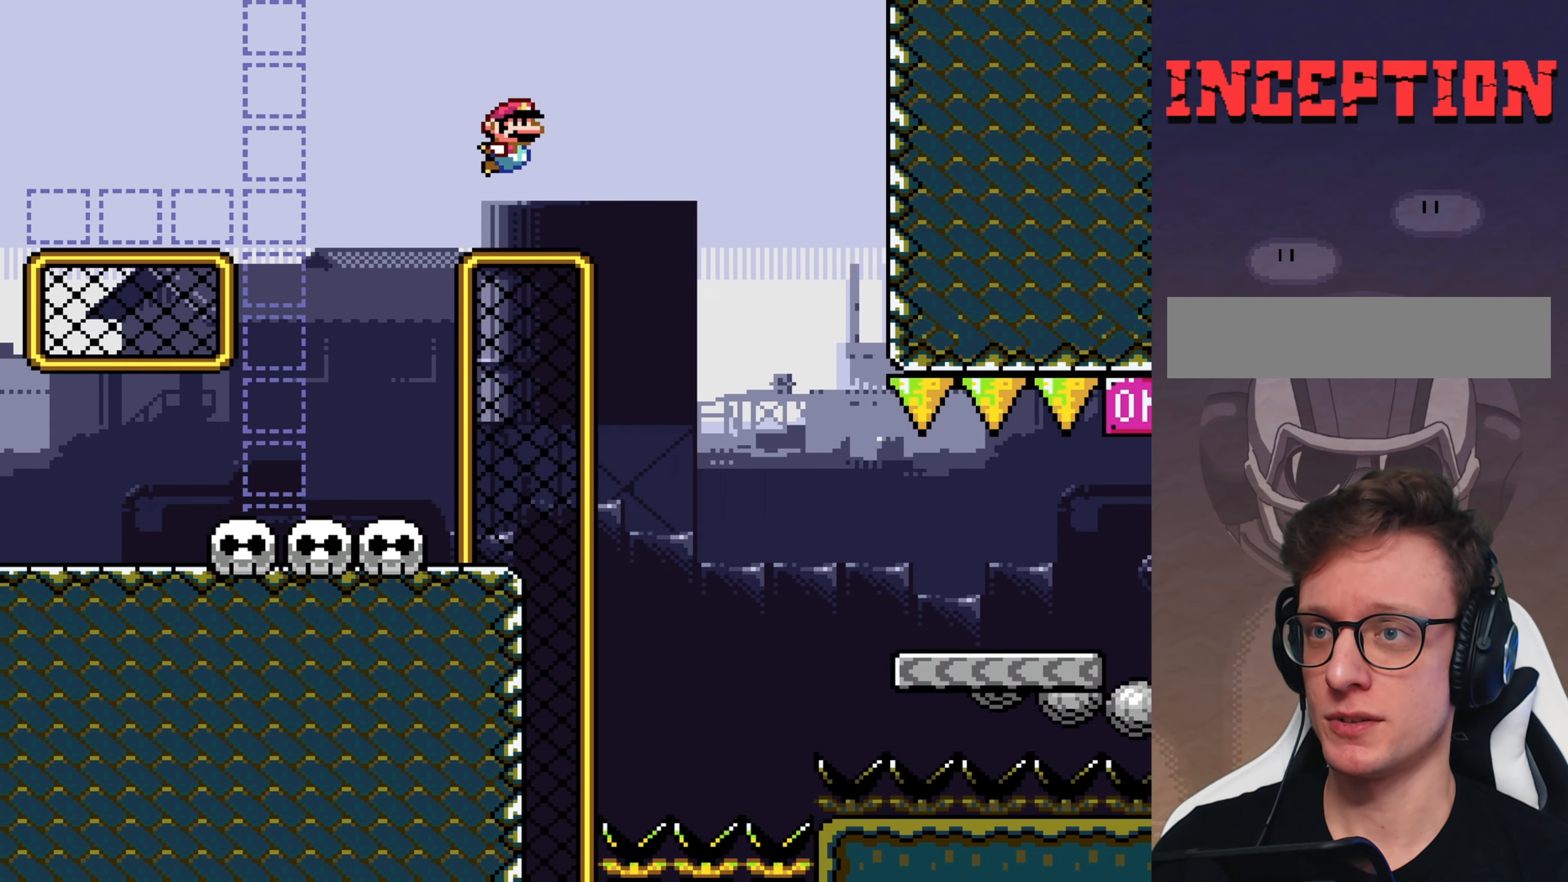
{"buttons": ["B", "Y", "DPAD_LEFT"], "events": [[100, "DPAD_RIGHT", "up"], [167, "DPAD_LEFT", "down"], [300, "DPAD_LEFT", "up"], [500, "DPAD_LEFT", "down"]]}
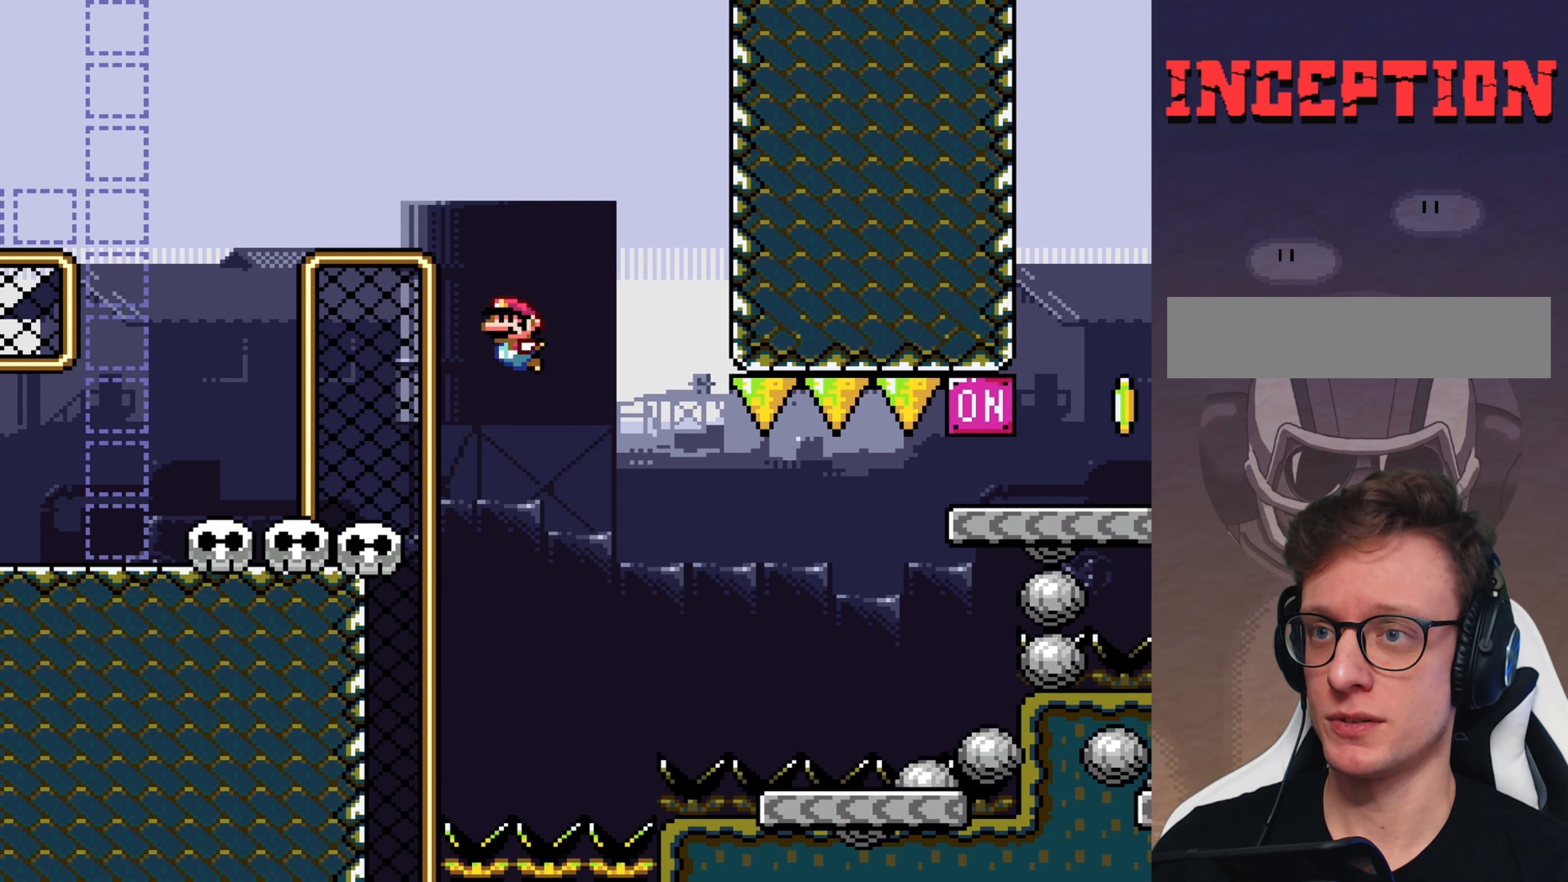
{"buttons": ["B", "Y", "DPAD_RIGHT"], "events": [[100, "DPAD_LEFT", "up"], [267, "B", "up"], [267, "DPAD_RIGHT", "down"], [383, "B", "down"]]}
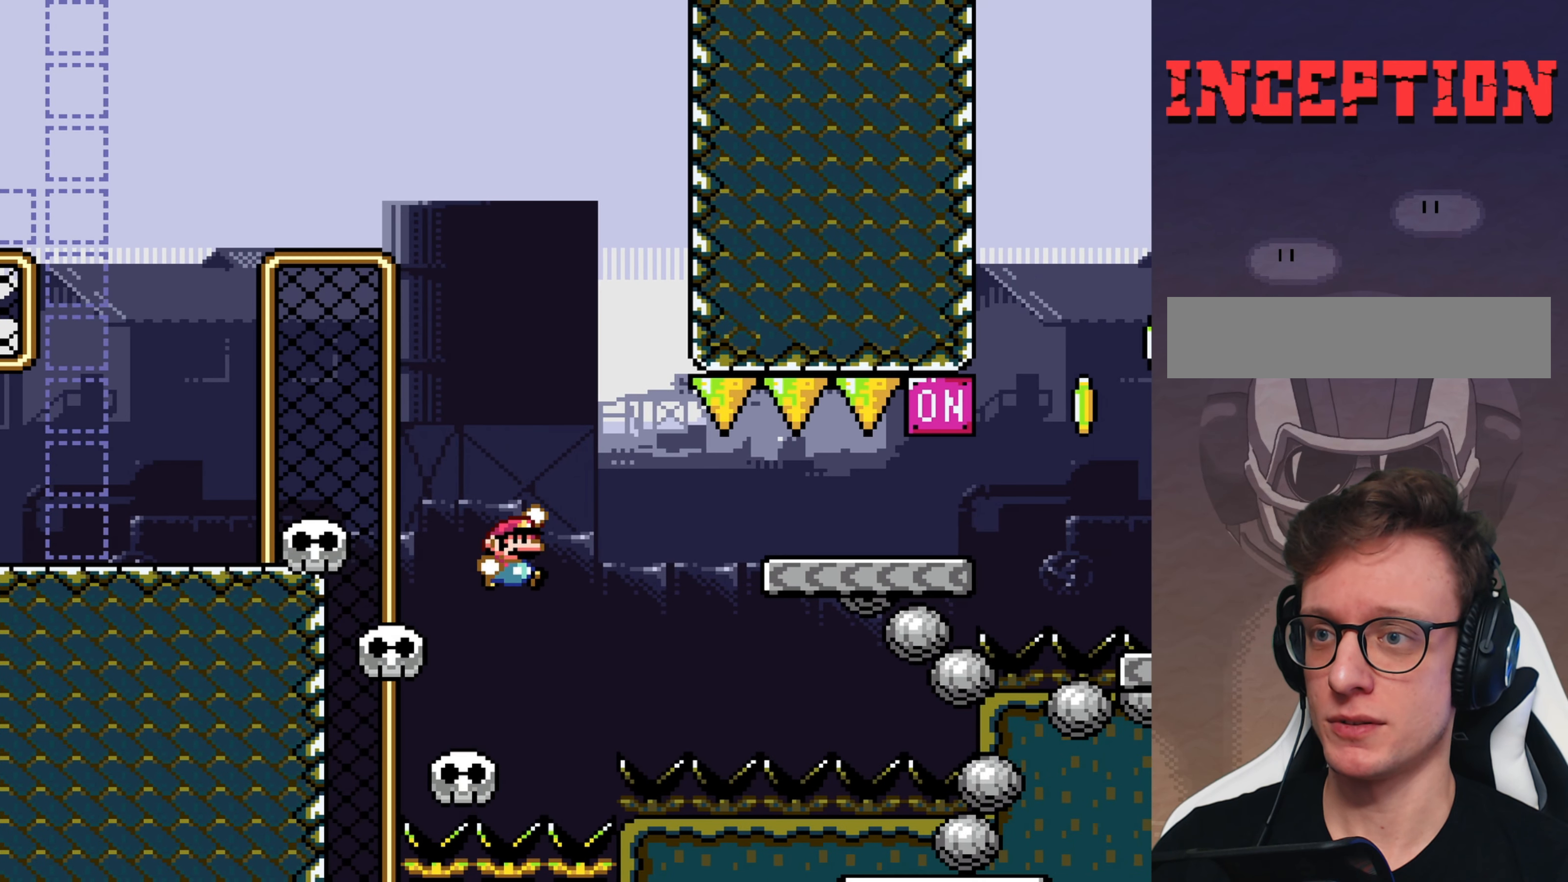
{"buttons": ["Y", "DPAD_RIGHT"], "events": [[17, "B", "up"], [184, "B", "down"], [284, "B", "up"]]}
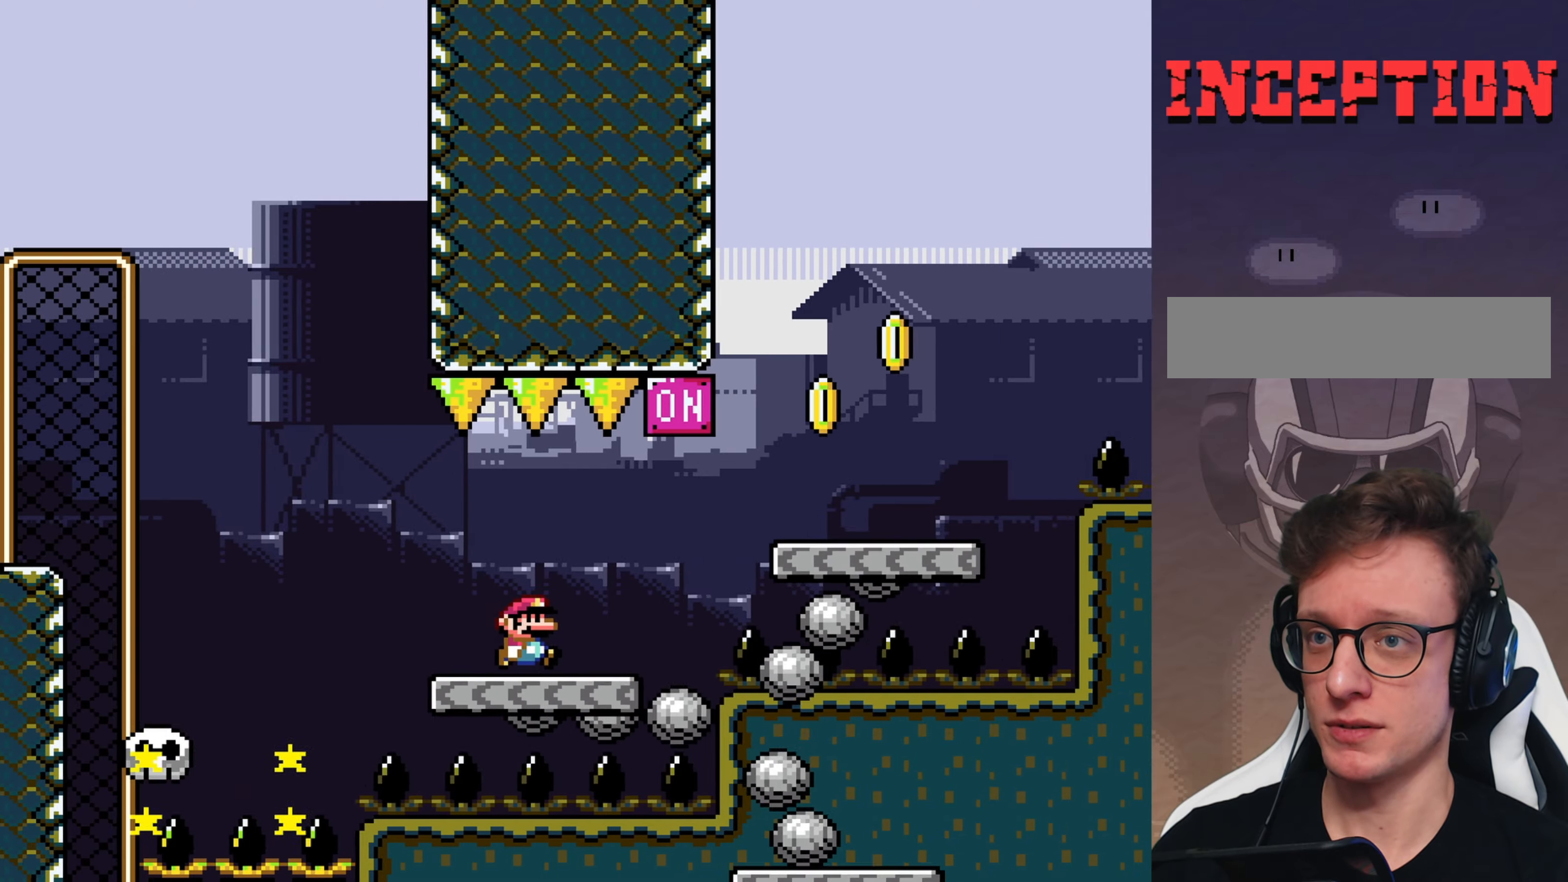
{"buttons": ["B", "Y", "DPAD_RIGHT"], "events": [[84, "B", "down"], [367, "B", "up"], [467, "B", "down"]]}
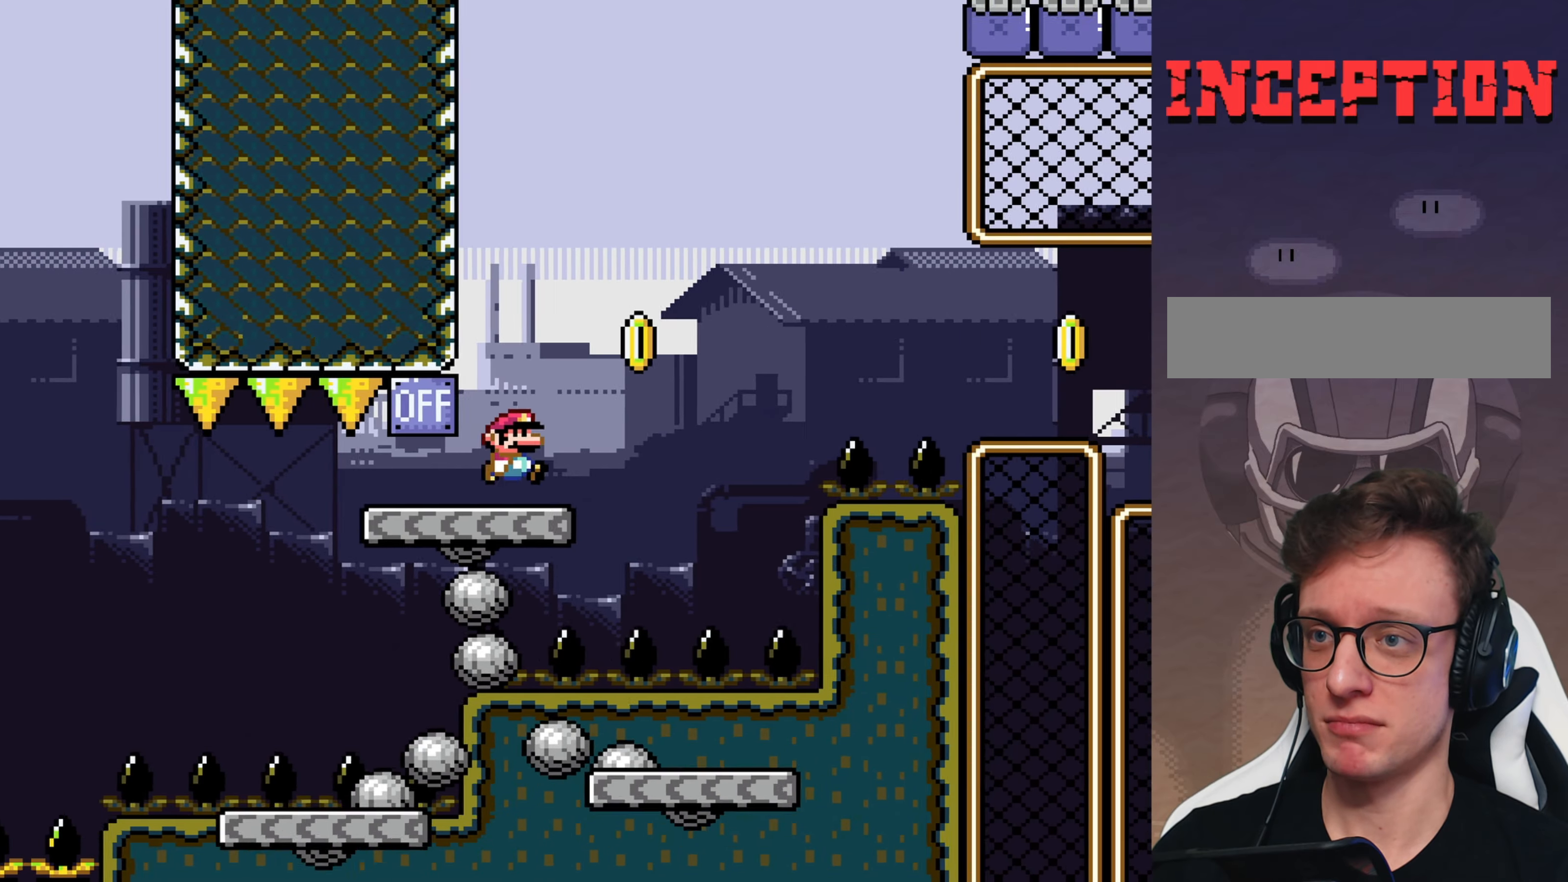
{"buttons": ["B", "Y", "DPAD_RIGHT"], "events": [[367, "B", "up"], [500, "B", "down"]]}
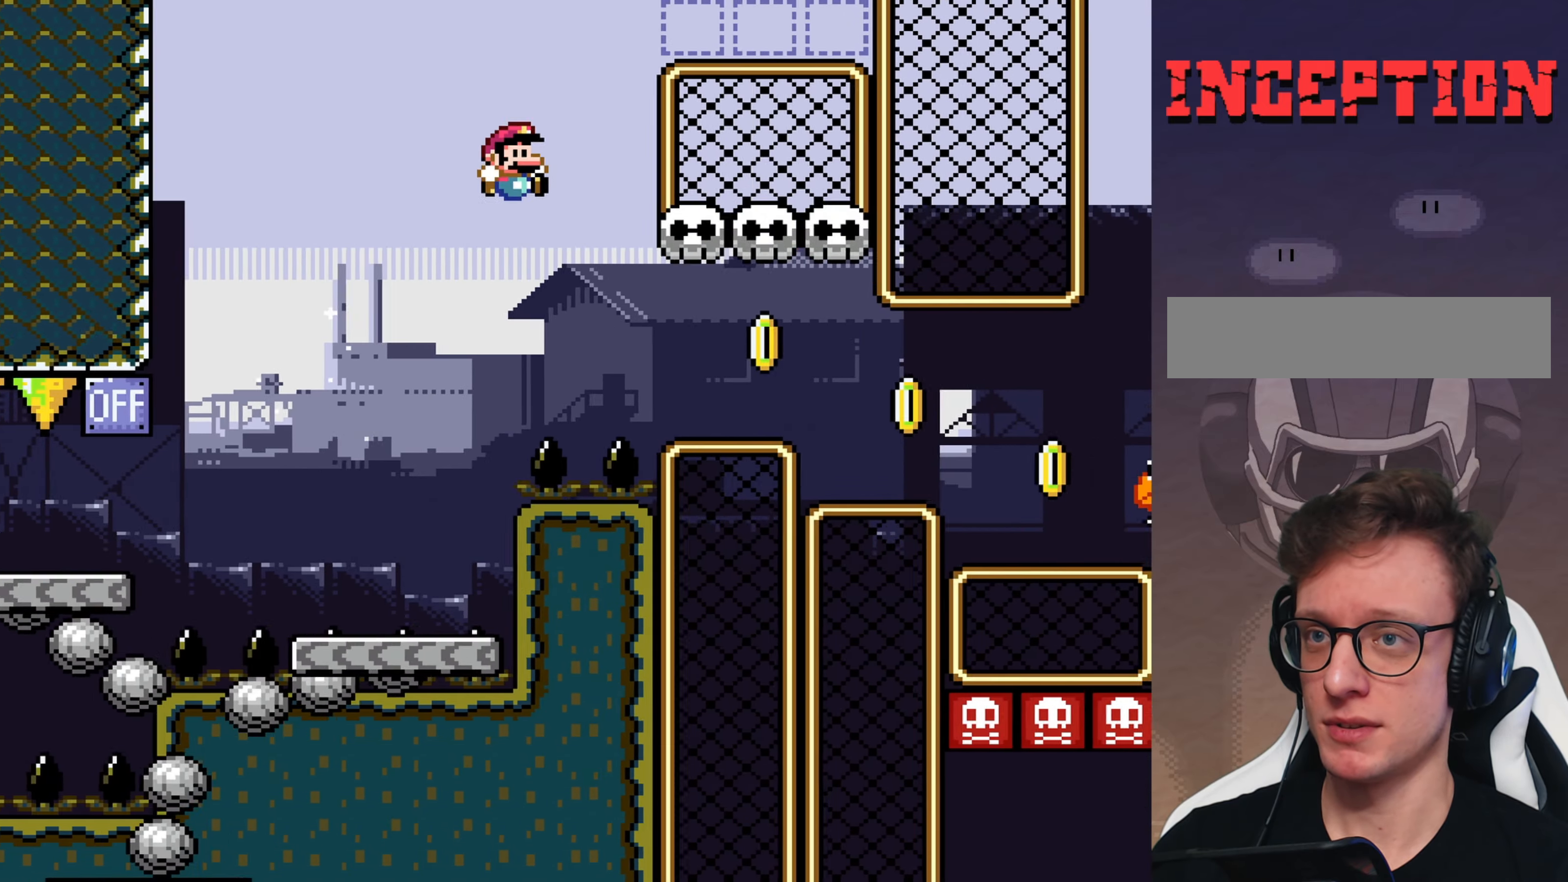
{"buttons": ["B", "Y", "DPAD_RIGHT"], "events": []}
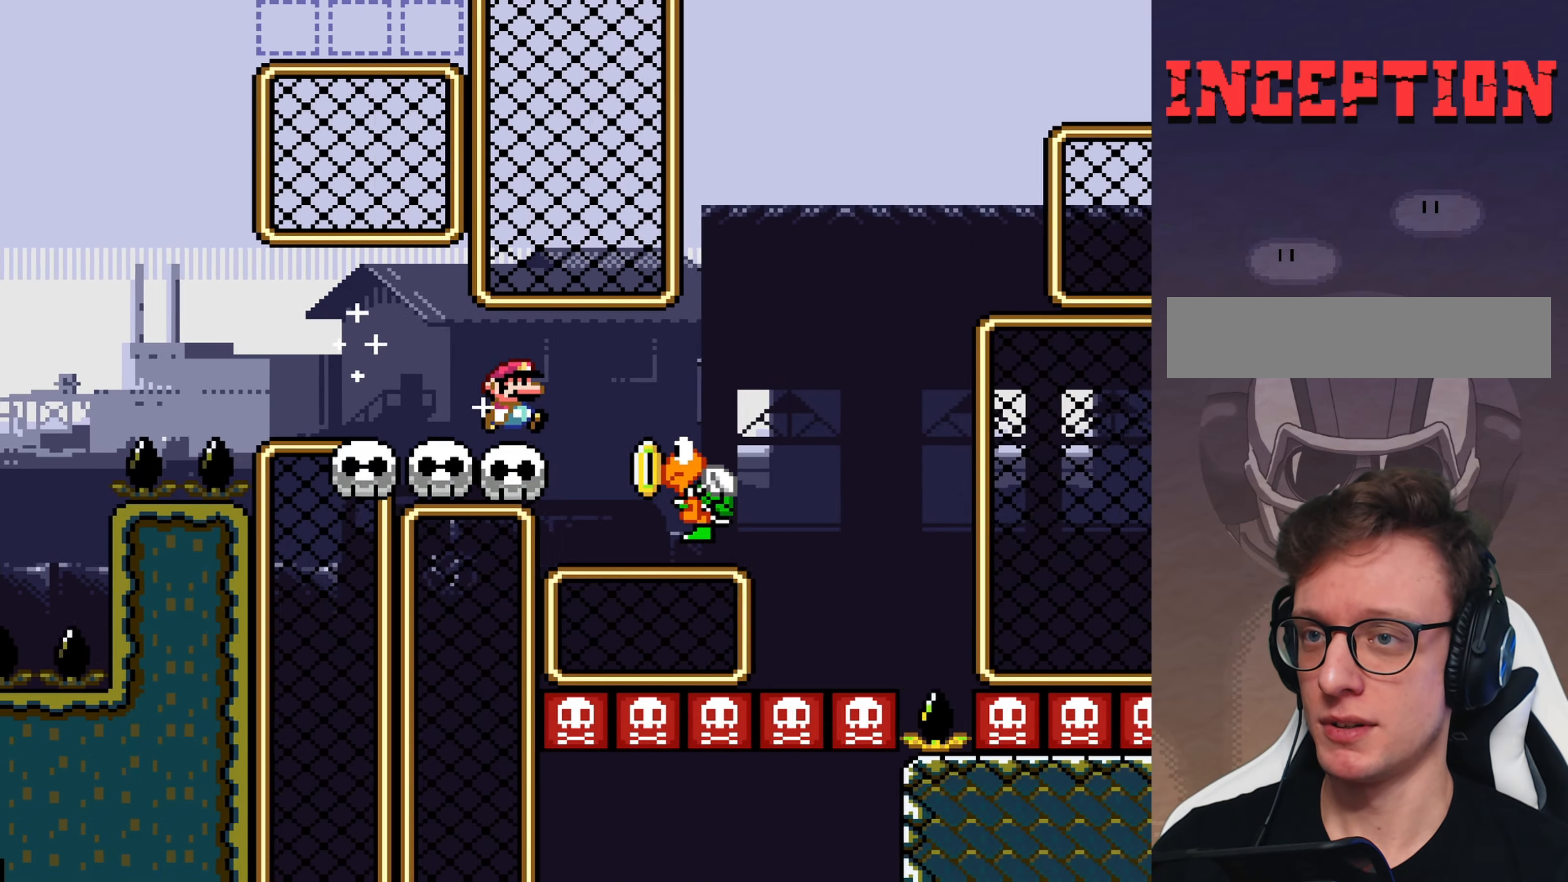
{"buttons": ["B", "Y", "DPAD_LEFT"], "events": [[334, "DPAD_RIGHT", "up"], [434, "DPAD_LEFT", "down"]]}
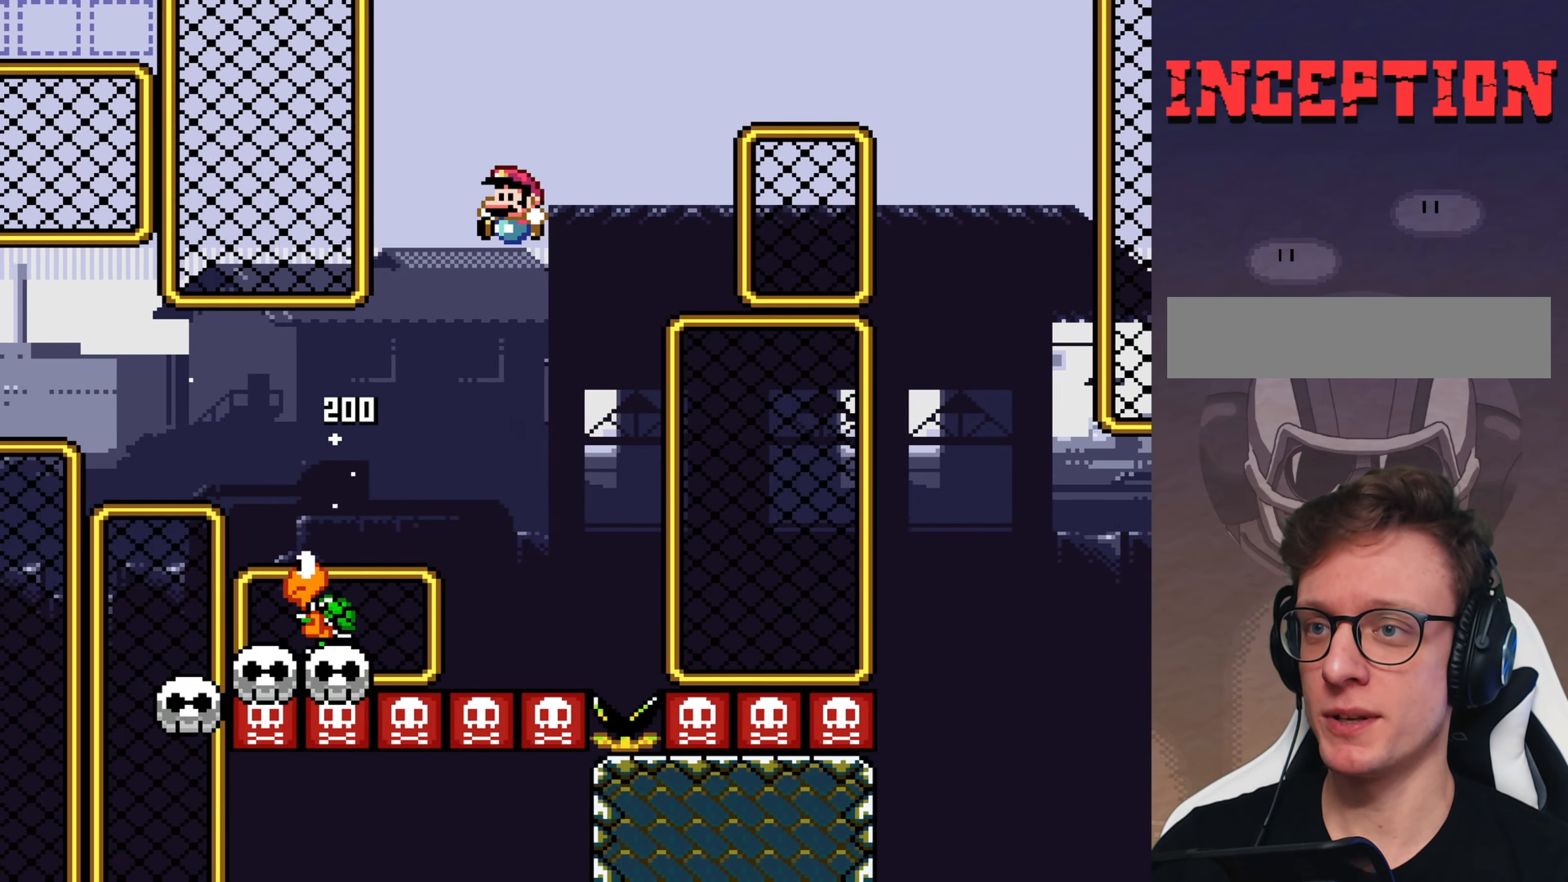
{"buttons": ["Y"], "events": [[34, "DPAD_LEFT", "up"], [300, "DPAD_RIGHT", "down"], [400, "B", "up"], [400, "DPAD_RIGHT", "up"]]}
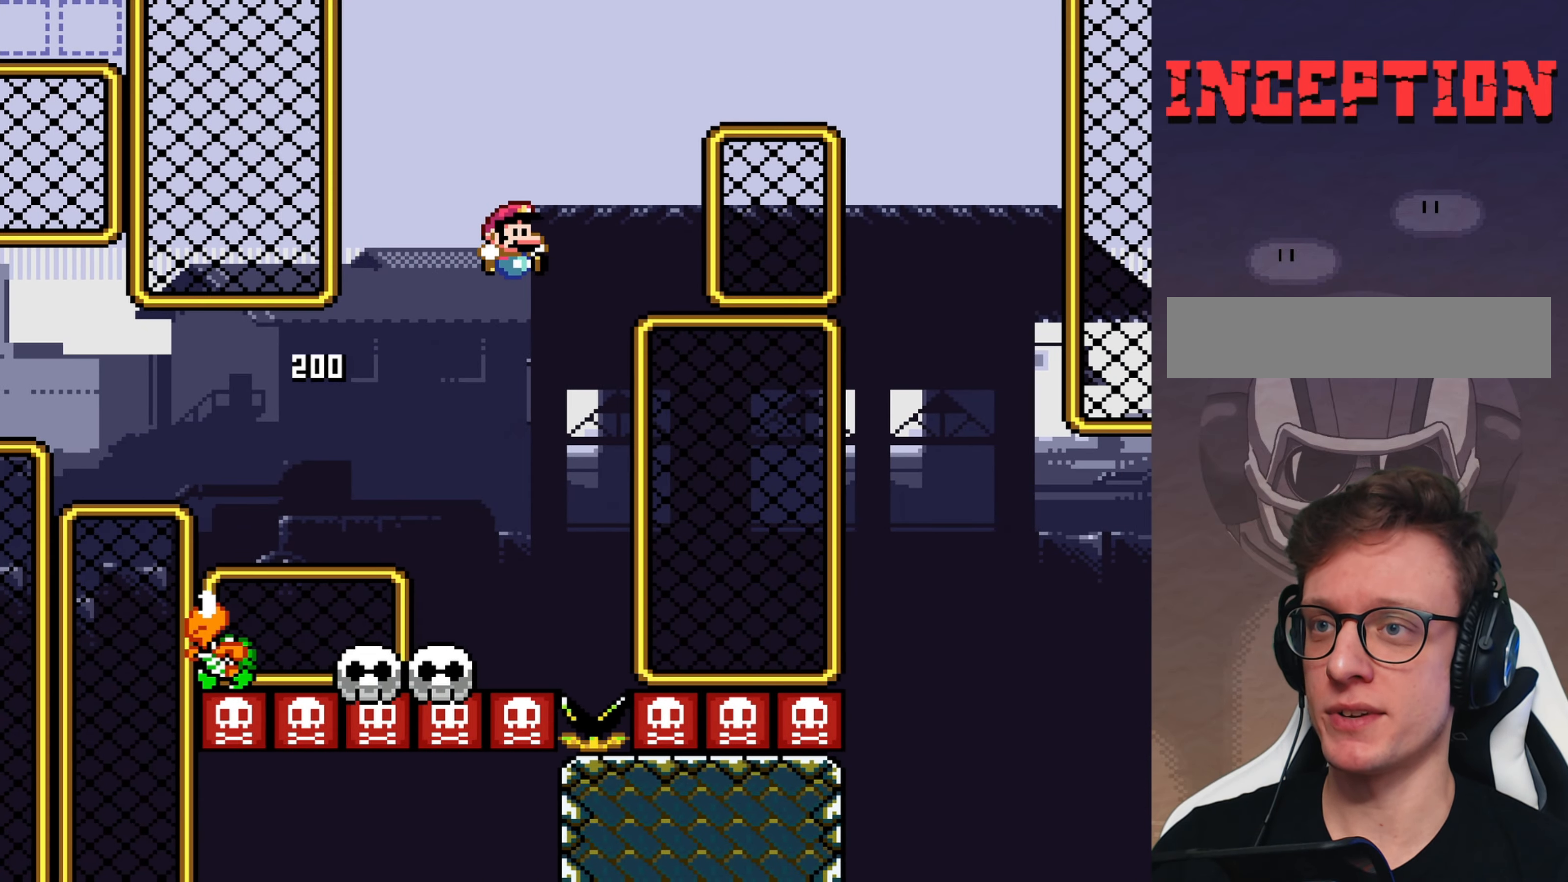
{"buttons": ["B", "Y", "DPAD_RIGHT"], "events": [[134, "DPAD_LEFT", "down"], [384, "B", "down"], [434, "DPAD_LEFT", "up"], [484, "DPAD_RIGHT", "down"]]}
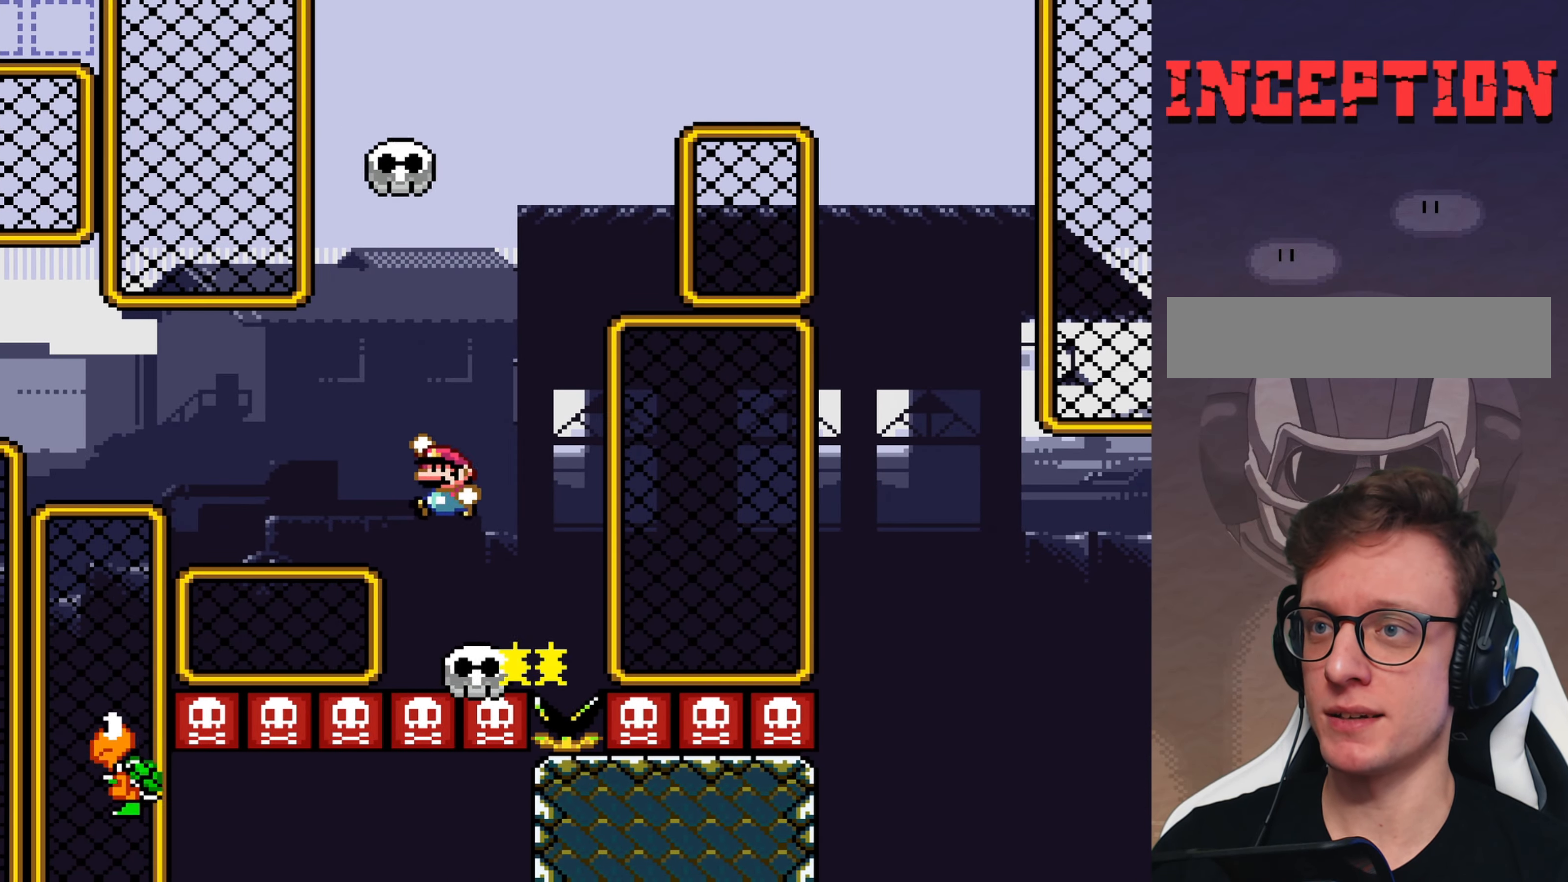
{"buttons": ["B", "Y", "DPAD_RIGHT"], "events": [[84, "DPAD_RIGHT", "up"], [184, "DPAD_RIGHT", "down"], [284, "B", "up"], [350, "B", "down"]]}